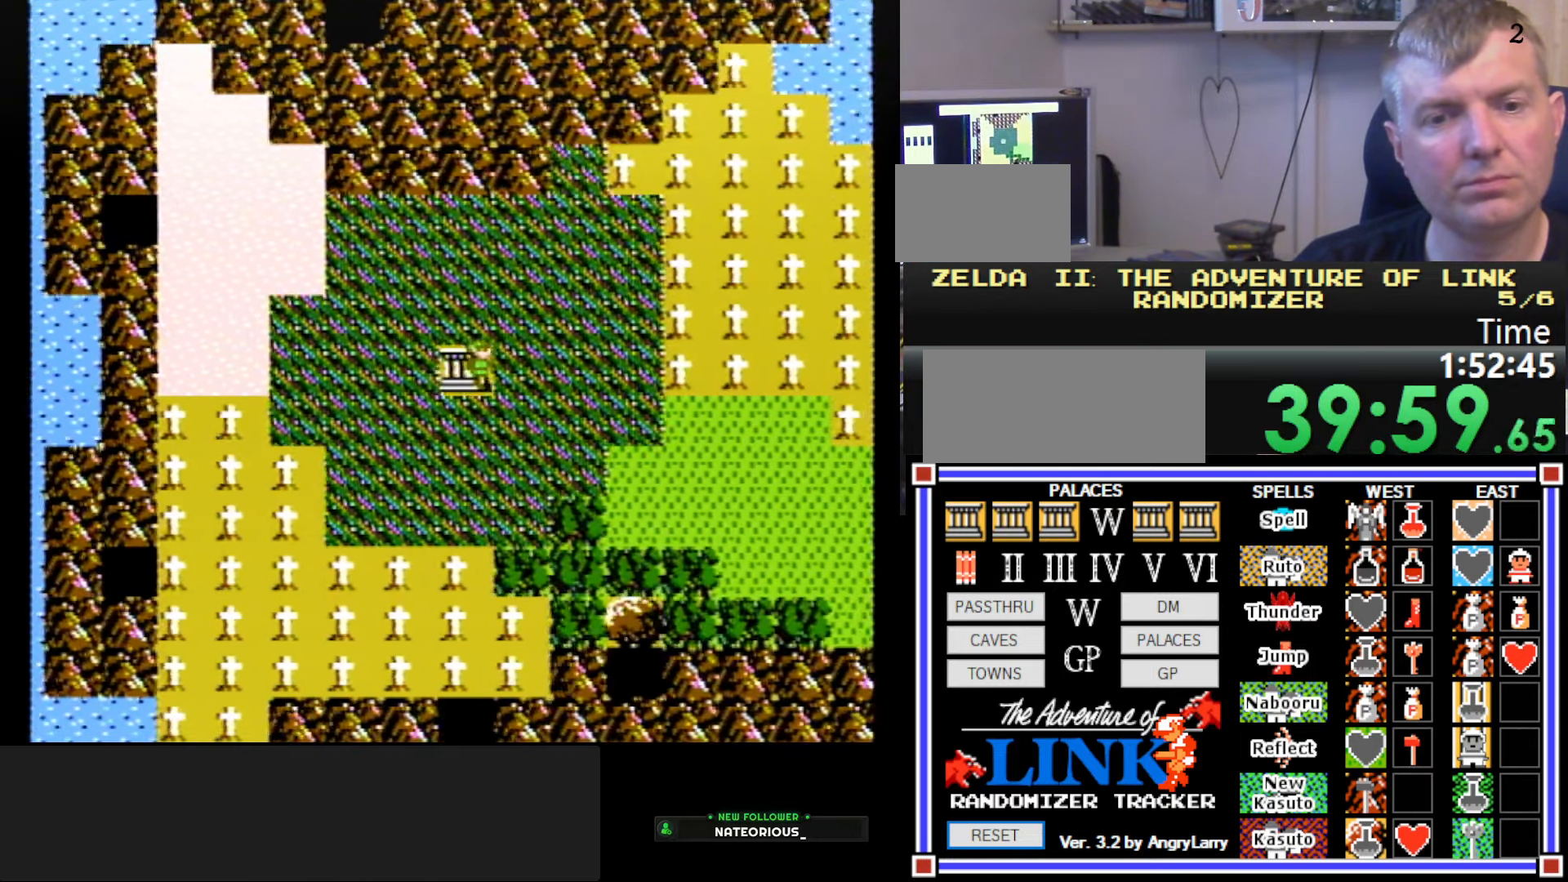
Gameplay with a controller (Nintendo layout); each line is a JSON object with the inputs held at the frame after it. "events" lists button and stick changes between this image and that frame as [ms after this image, input, new state], when the widget could be followed in between. Not read: L3 R3.
{"buttons": ["DPAD_RIGHT"], "events": []}
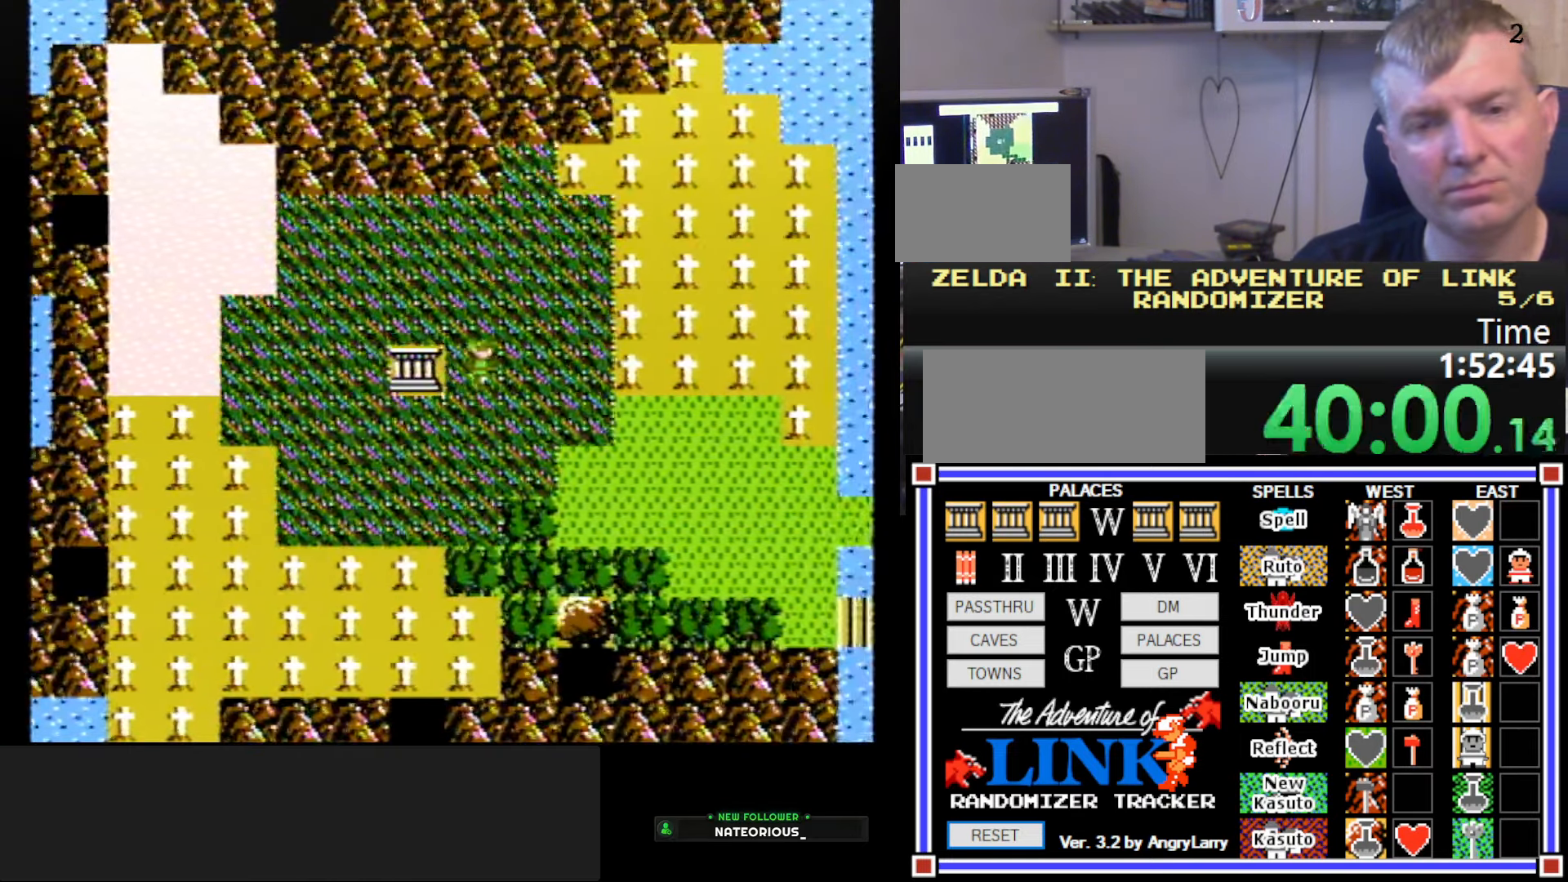
{"buttons": ["DPAD_RIGHT"], "events": []}
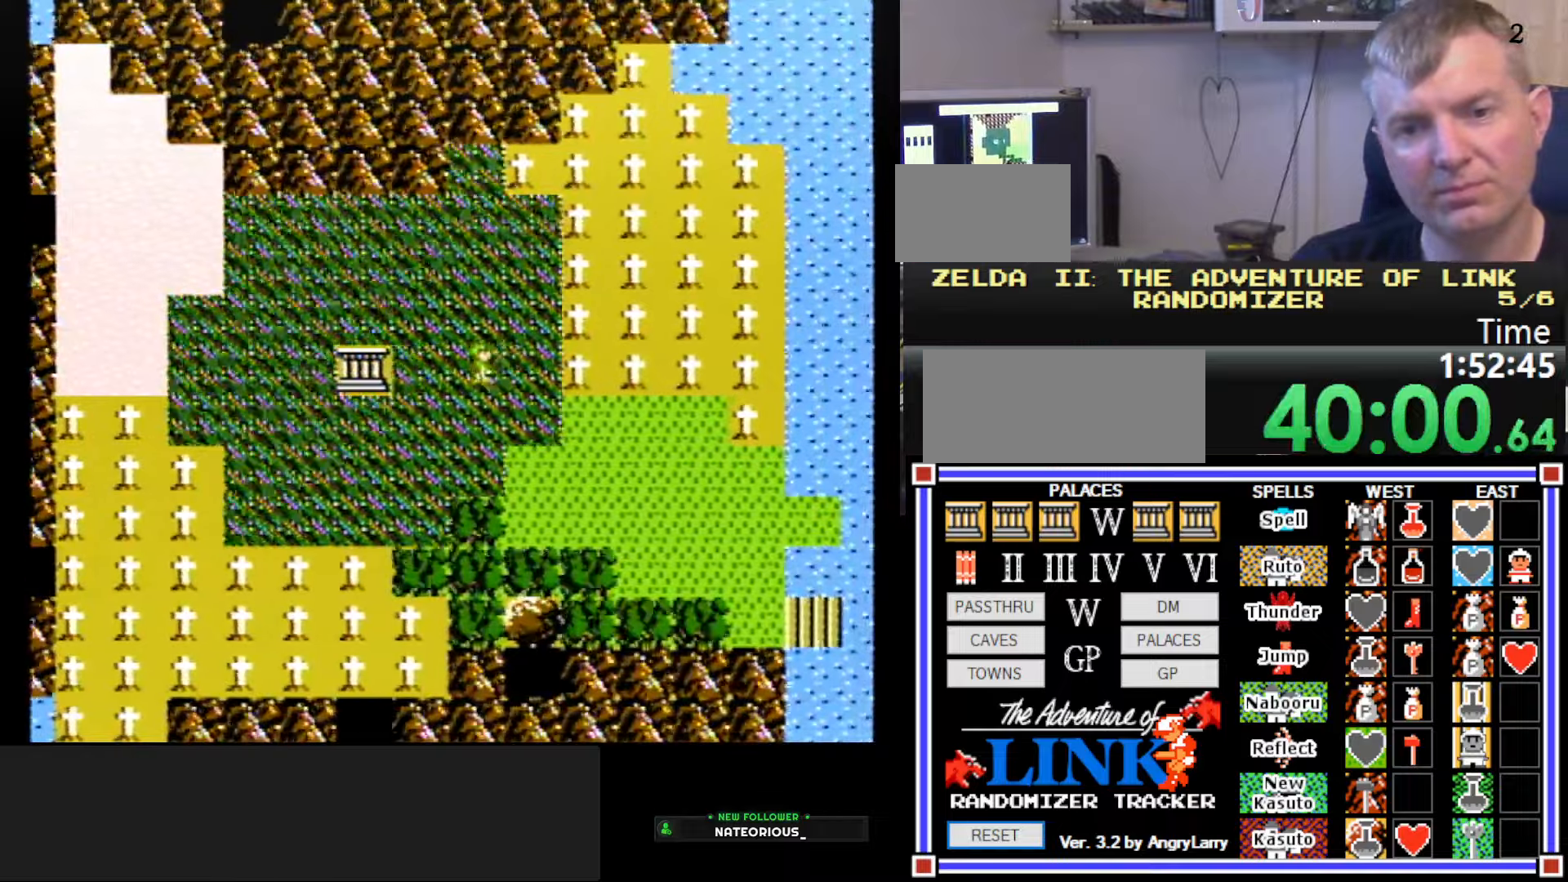
{"buttons": ["DPAD_RIGHT"], "events": []}
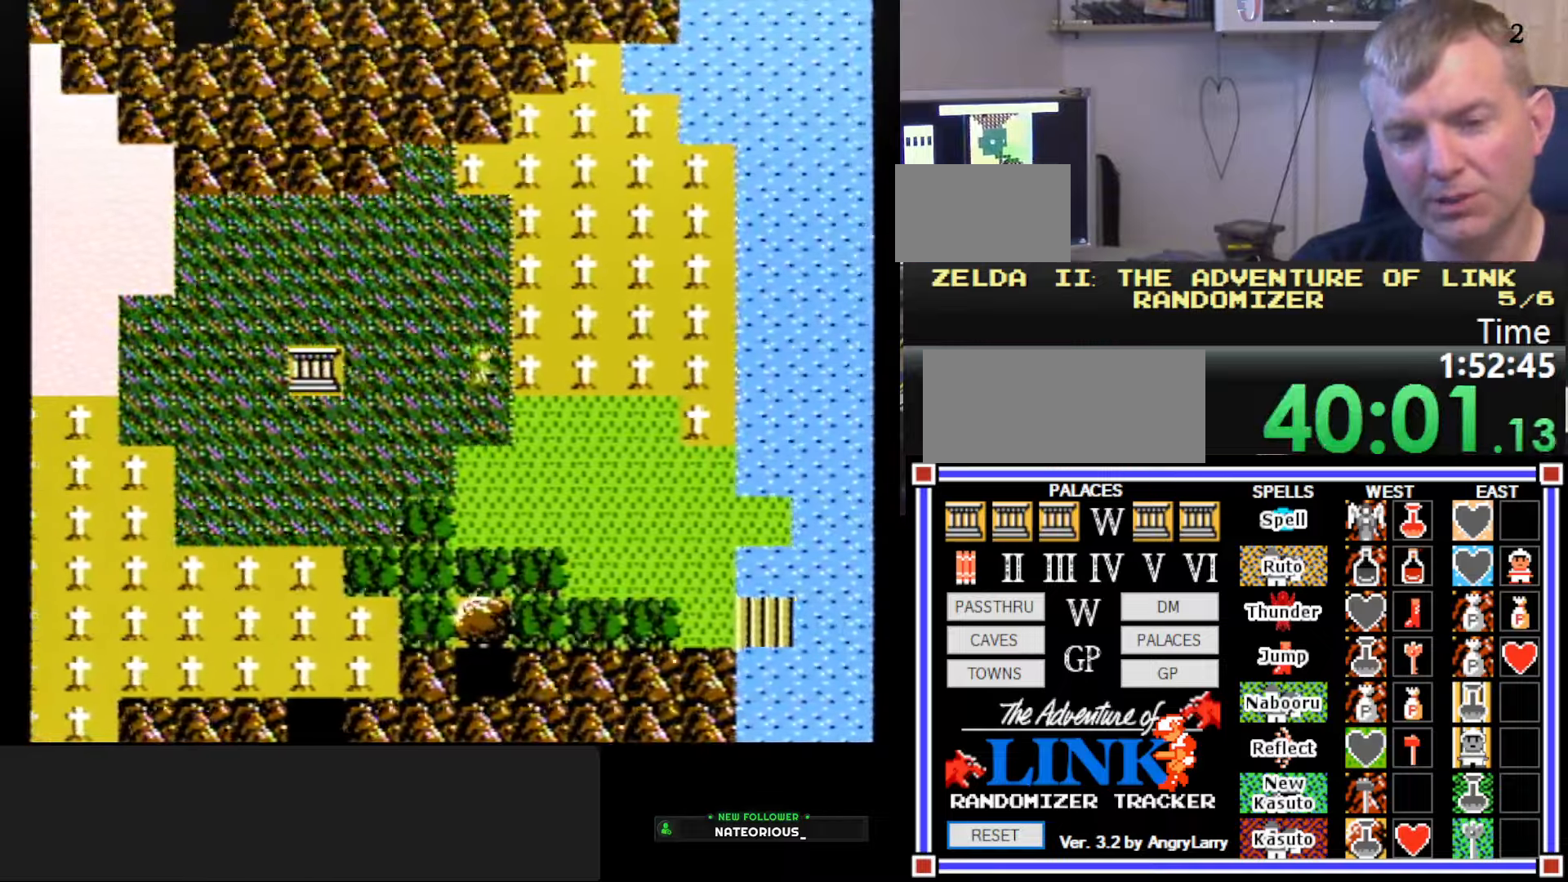
{"buttons": ["DPAD_RIGHT"], "events": []}
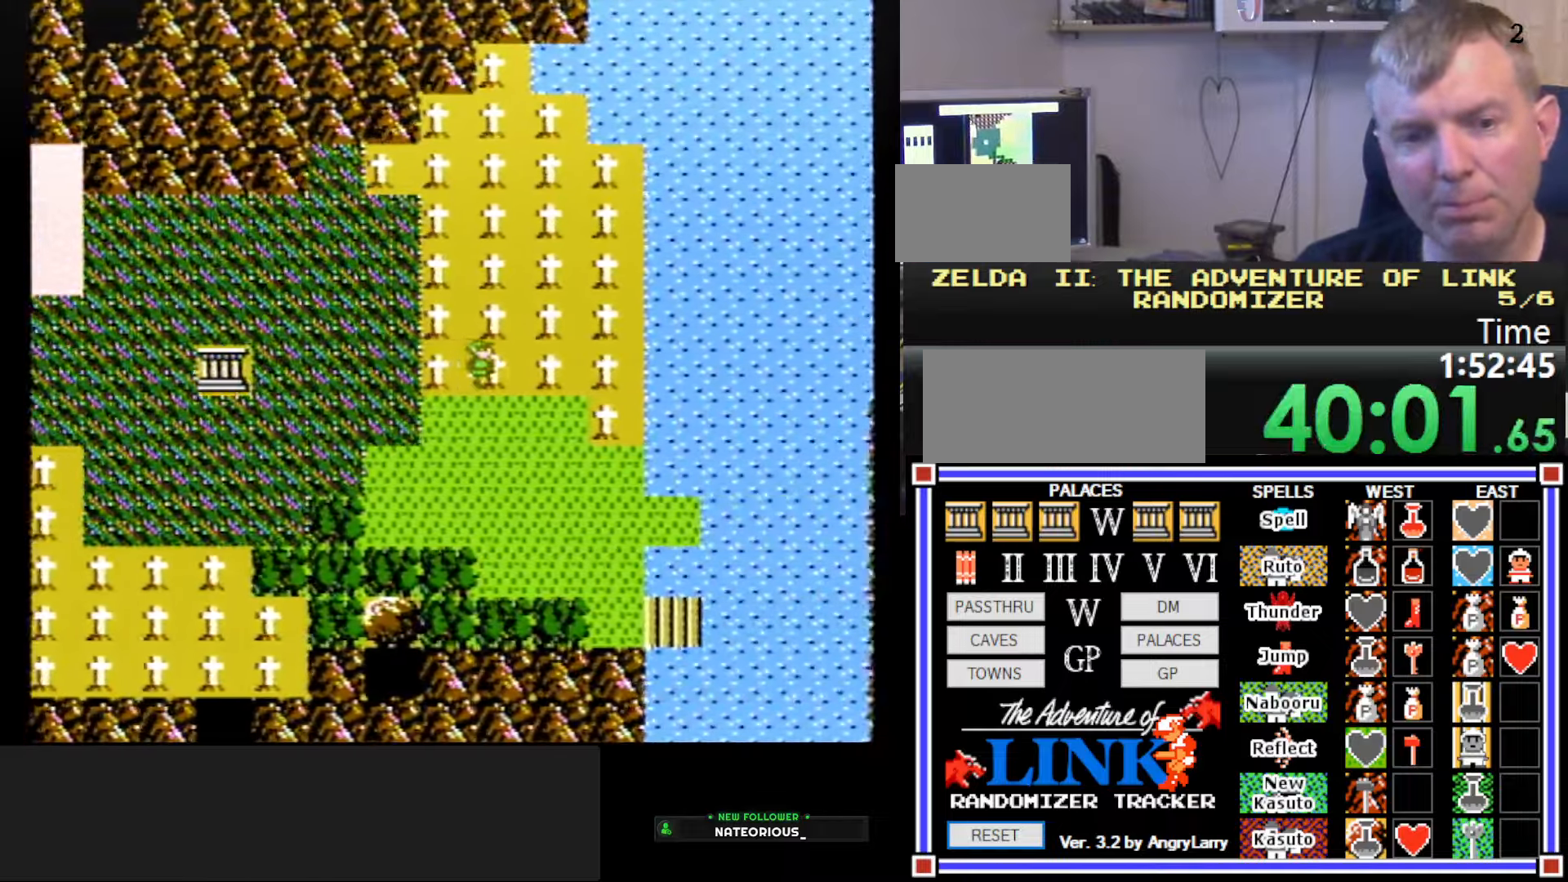
{"buttons": ["DPAD_RIGHT"], "events": []}
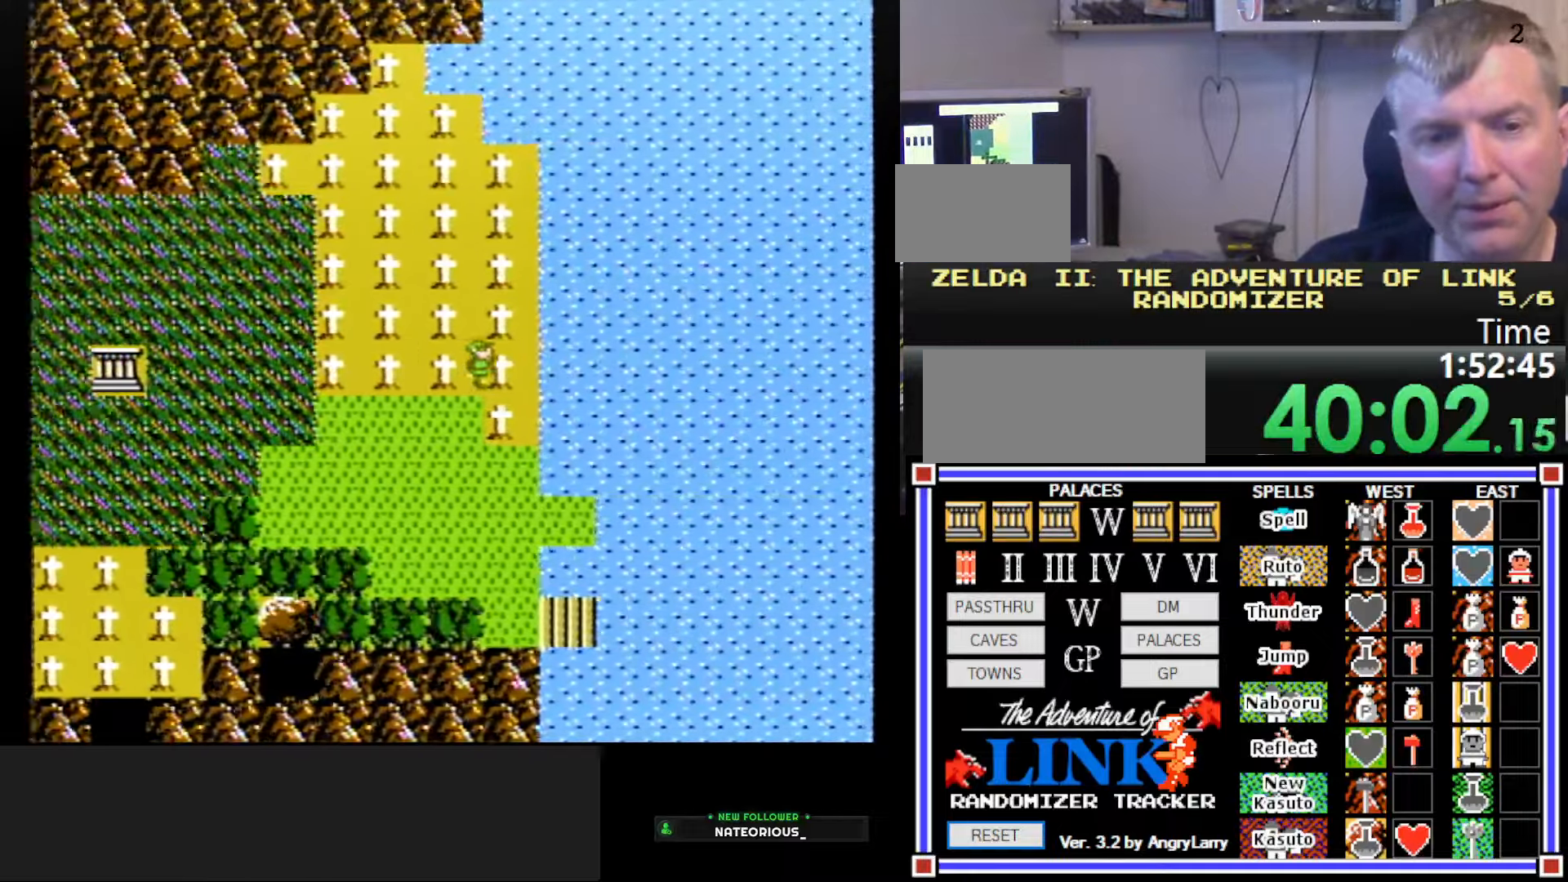
{"buttons": ["DPAD_UP"], "events": [[383, "DPAD_RIGHT", "up"], [383, "DPAD_UP", "down"]]}
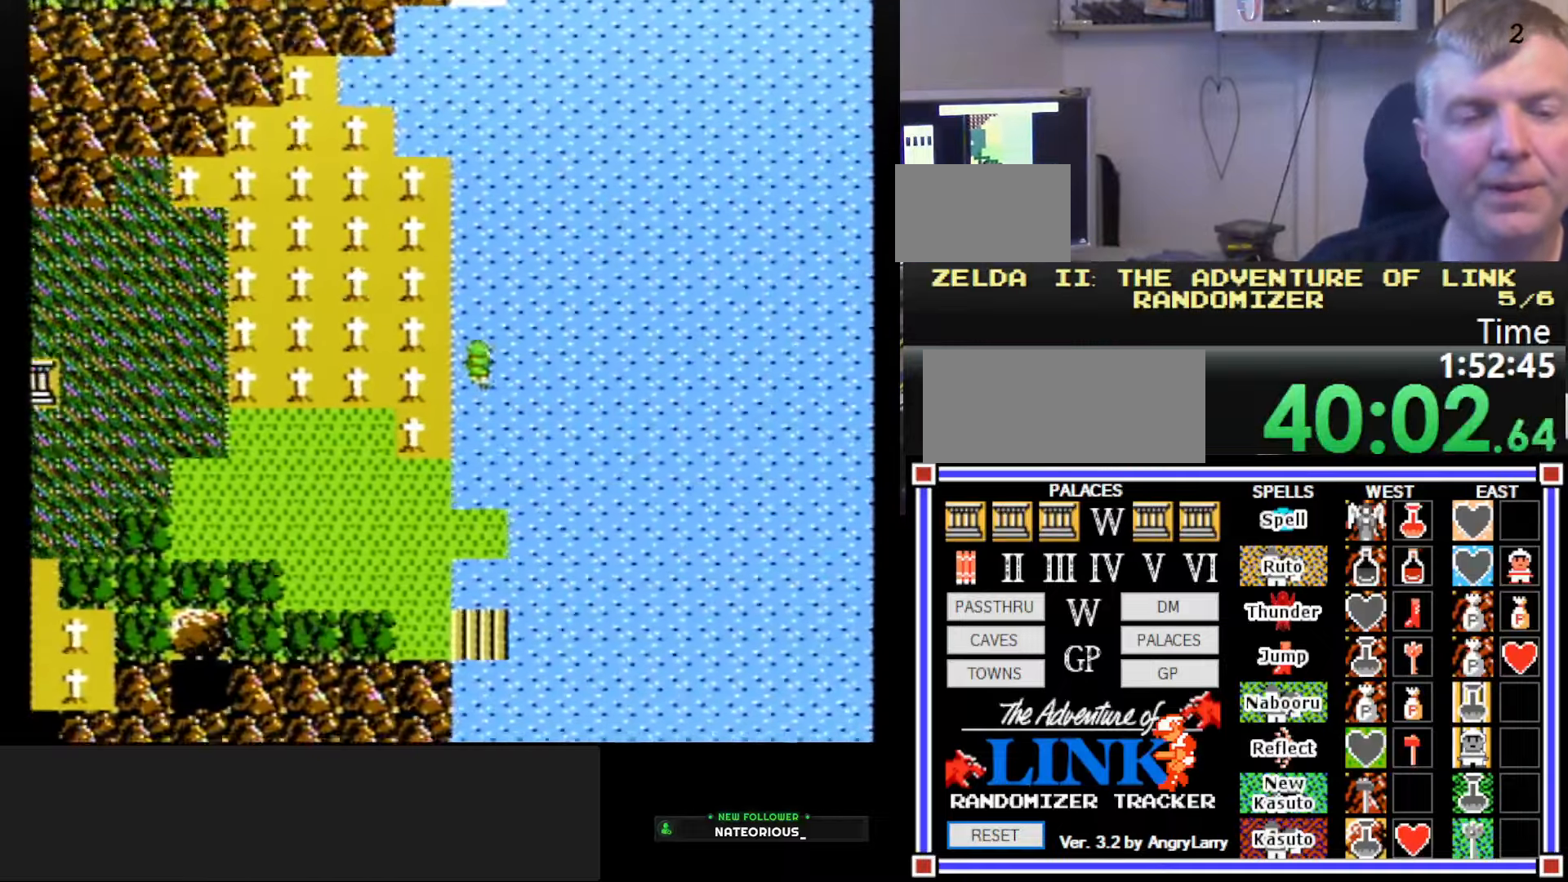
{"buttons": ["DPAD_UP"], "events": []}
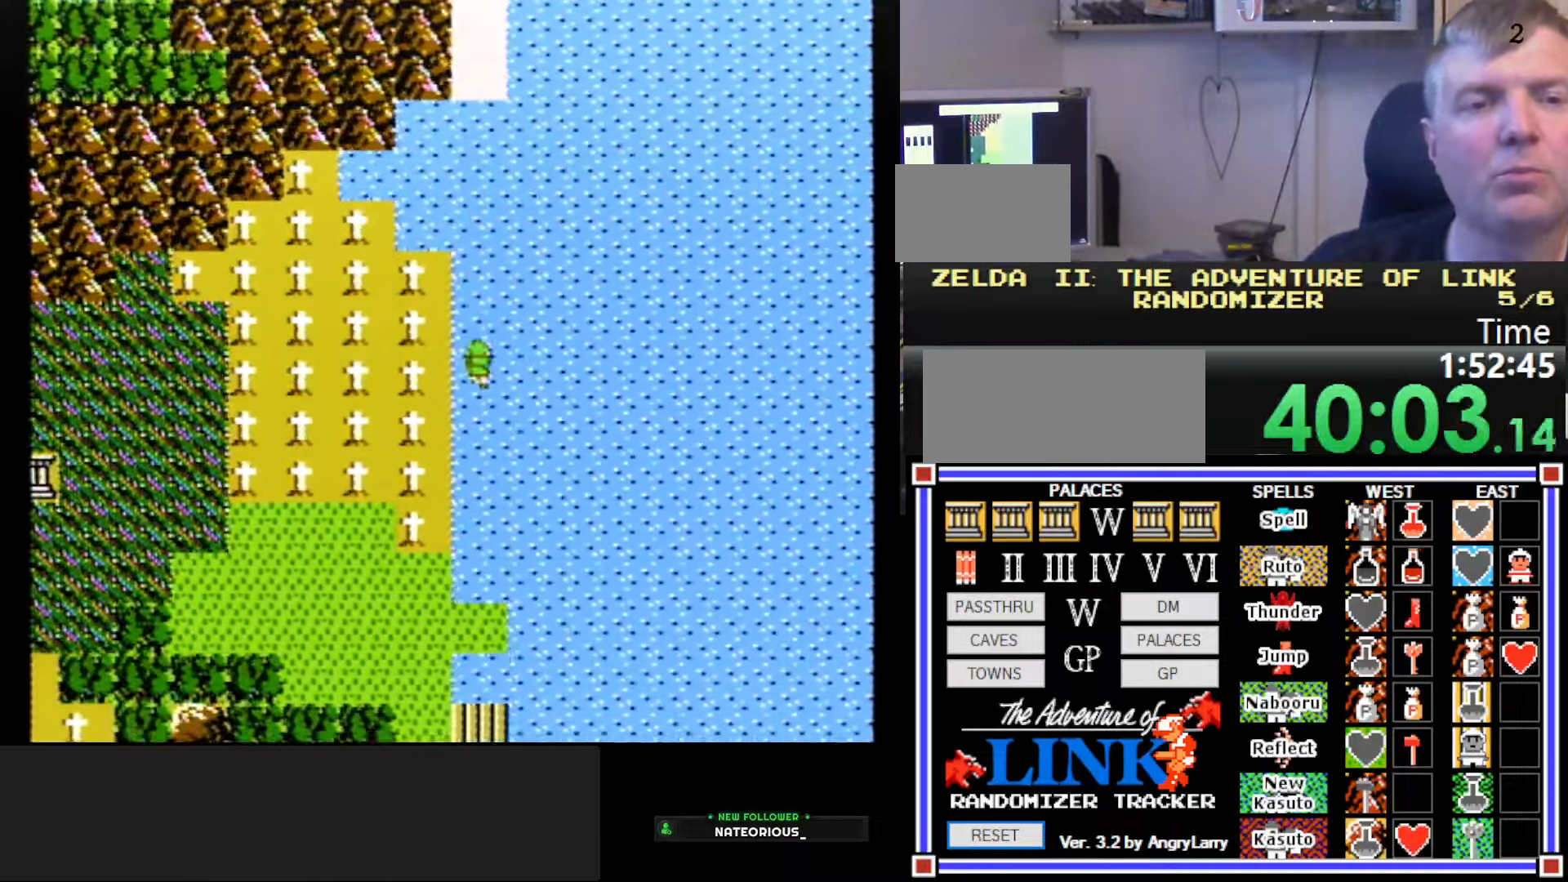
{"buttons": ["DPAD_UP"], "events": []}
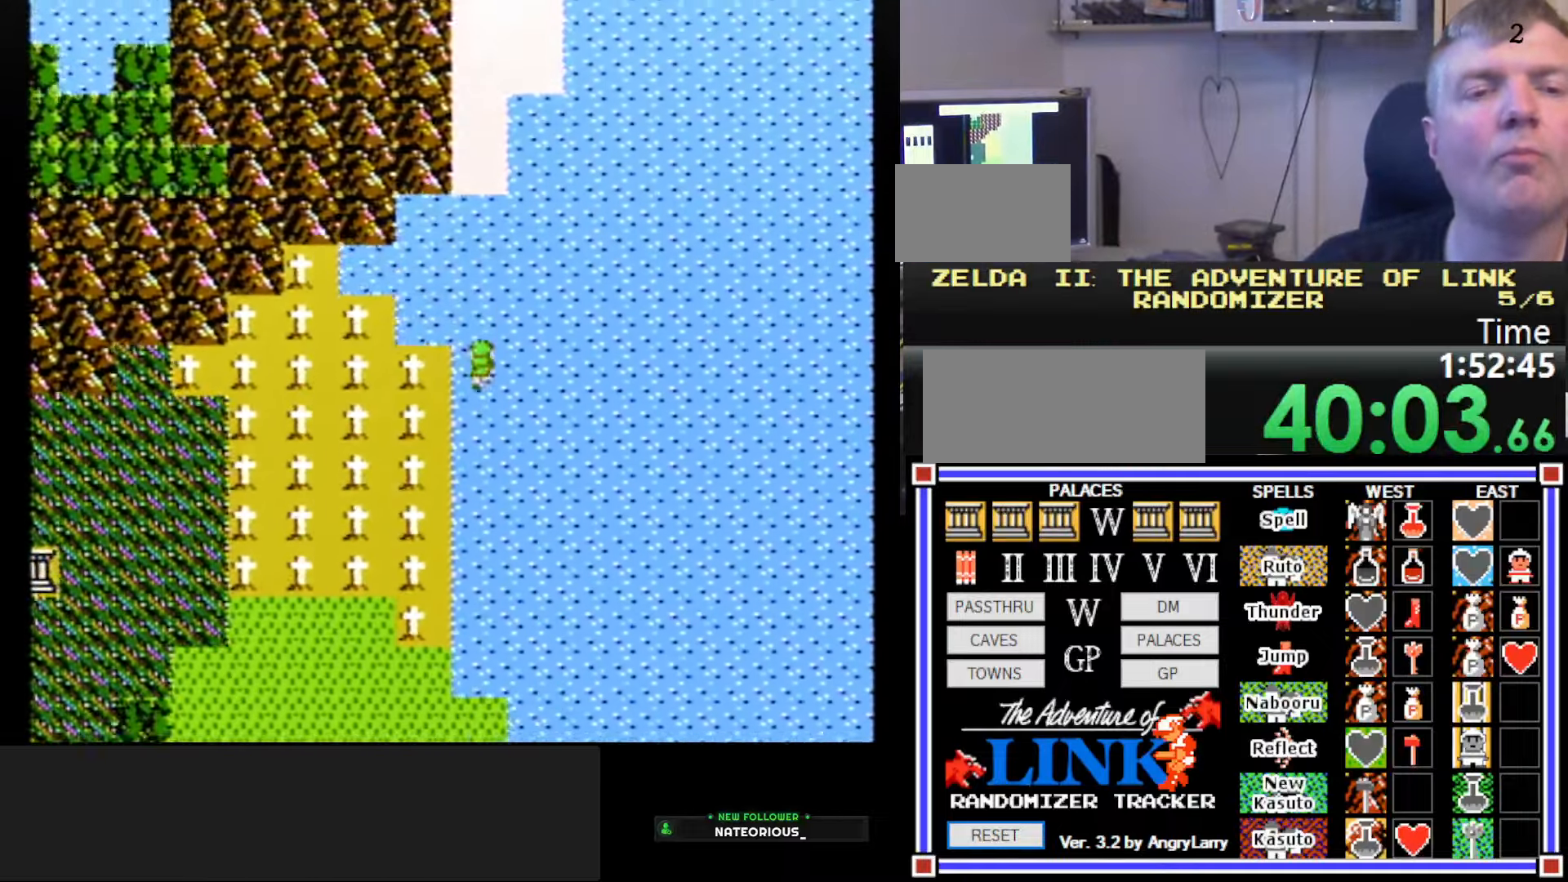
{"buttons": ["DPAD_UP"], "events": []}
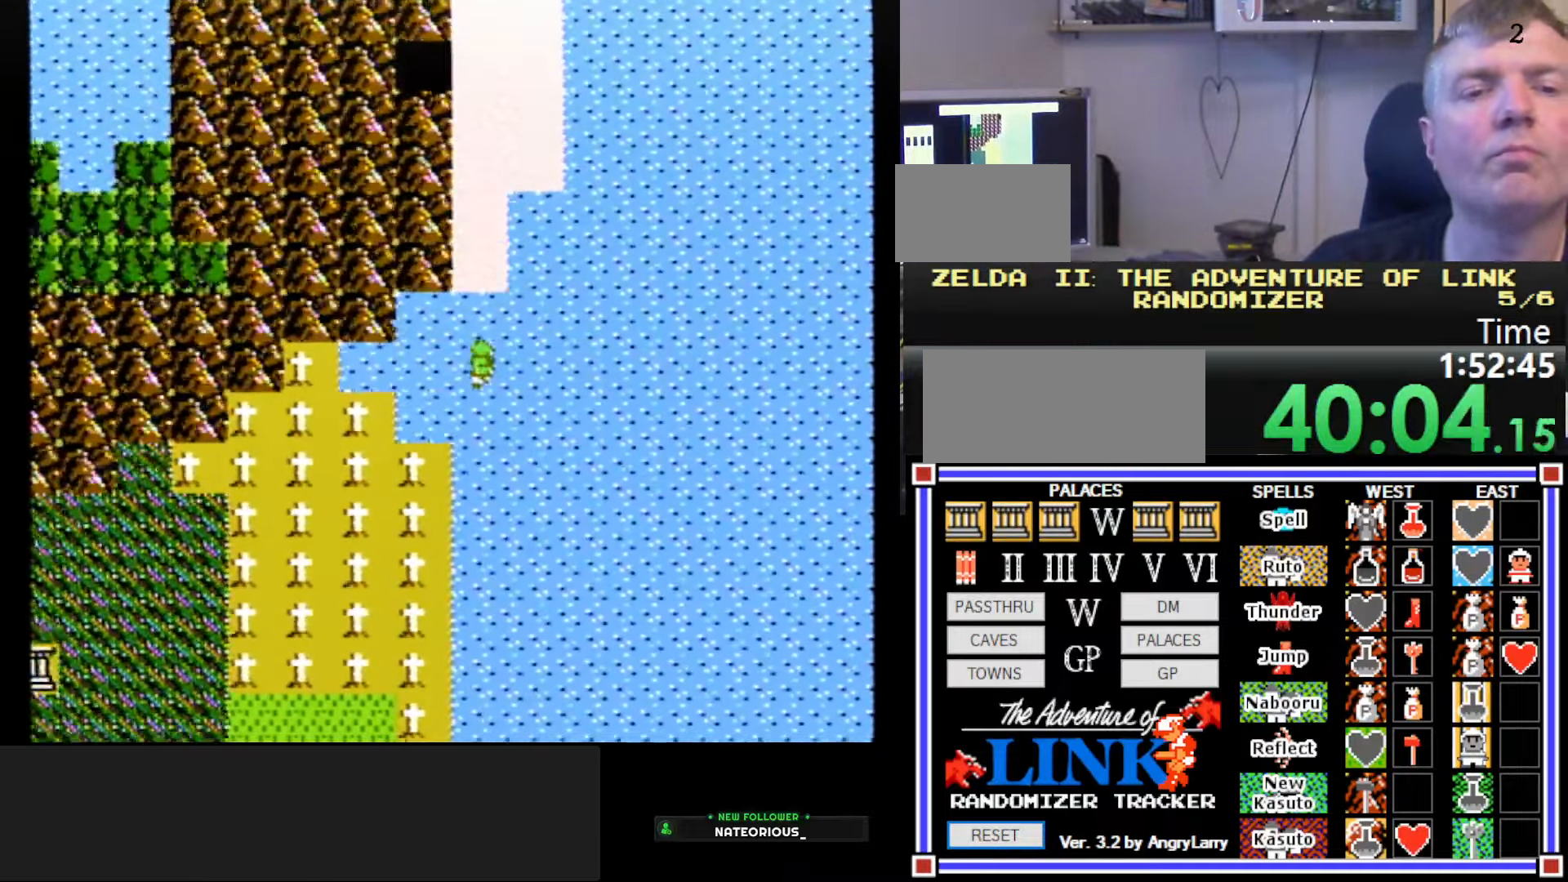
{"buttons": ["DPAD_RIGHT"], "events": [[116, "DPAD_RIGHT", "down"], [116, "DPAD_UP", "up"]]}
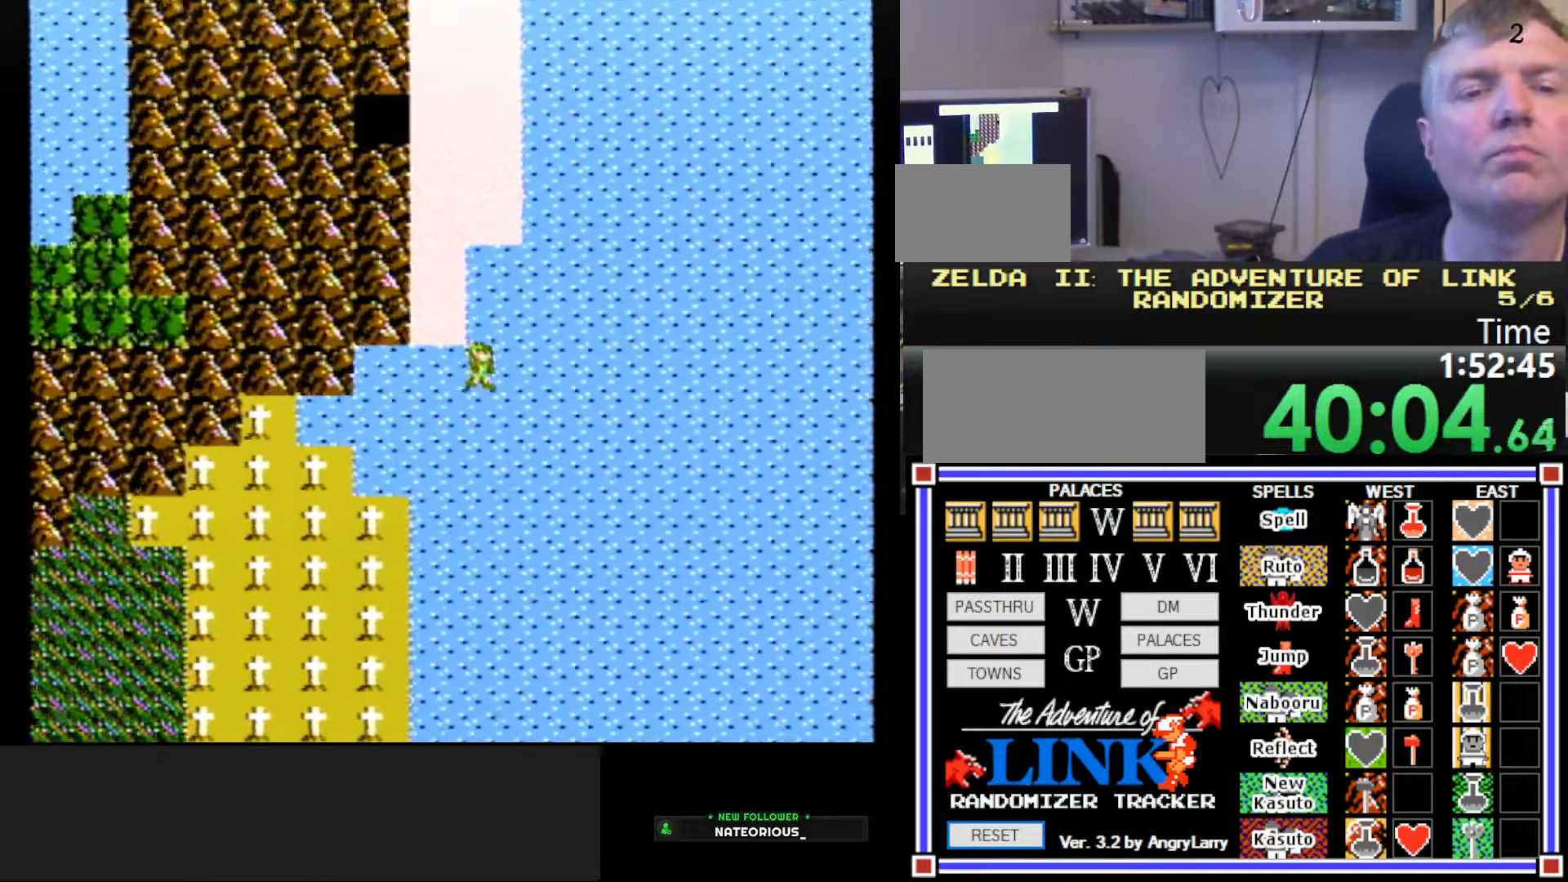
{"buttons": ["DPAD_RIGHT"], "events": [[66, "DPAD_RIGHT", "up"], [83, "DPAD_UP", "down"], [466, "DPAD_UP", "up"], [483, "DPAD_RIGHT", "down"]]}
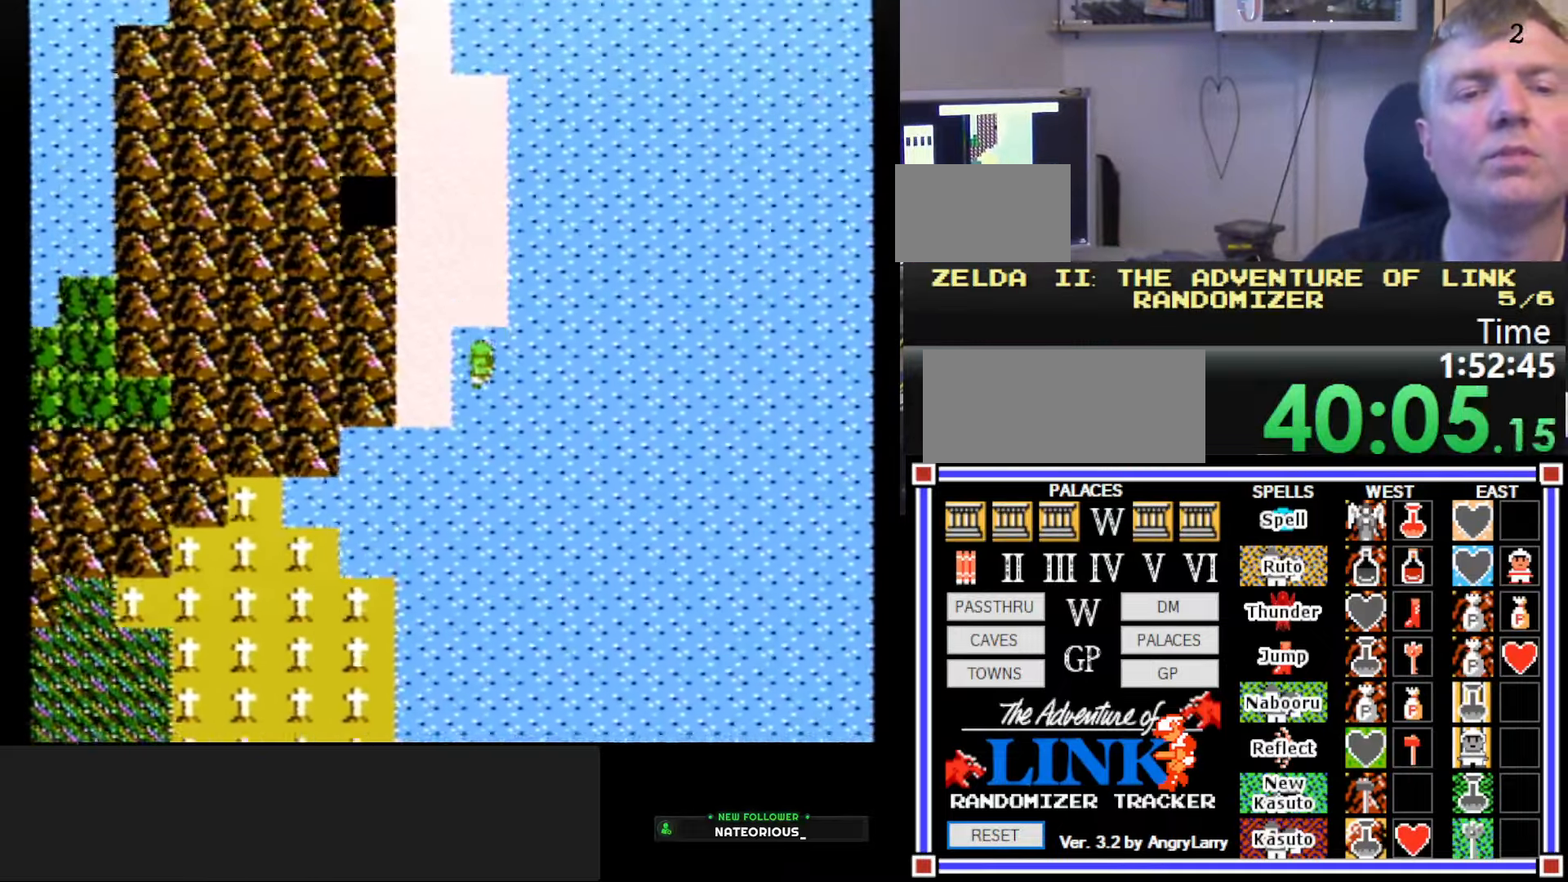
{"buttons": ["DPAD_UP"], "events": [[267, "DPAD_RIGHT", "up"], [283, "DPAD_UP", "down"]]}
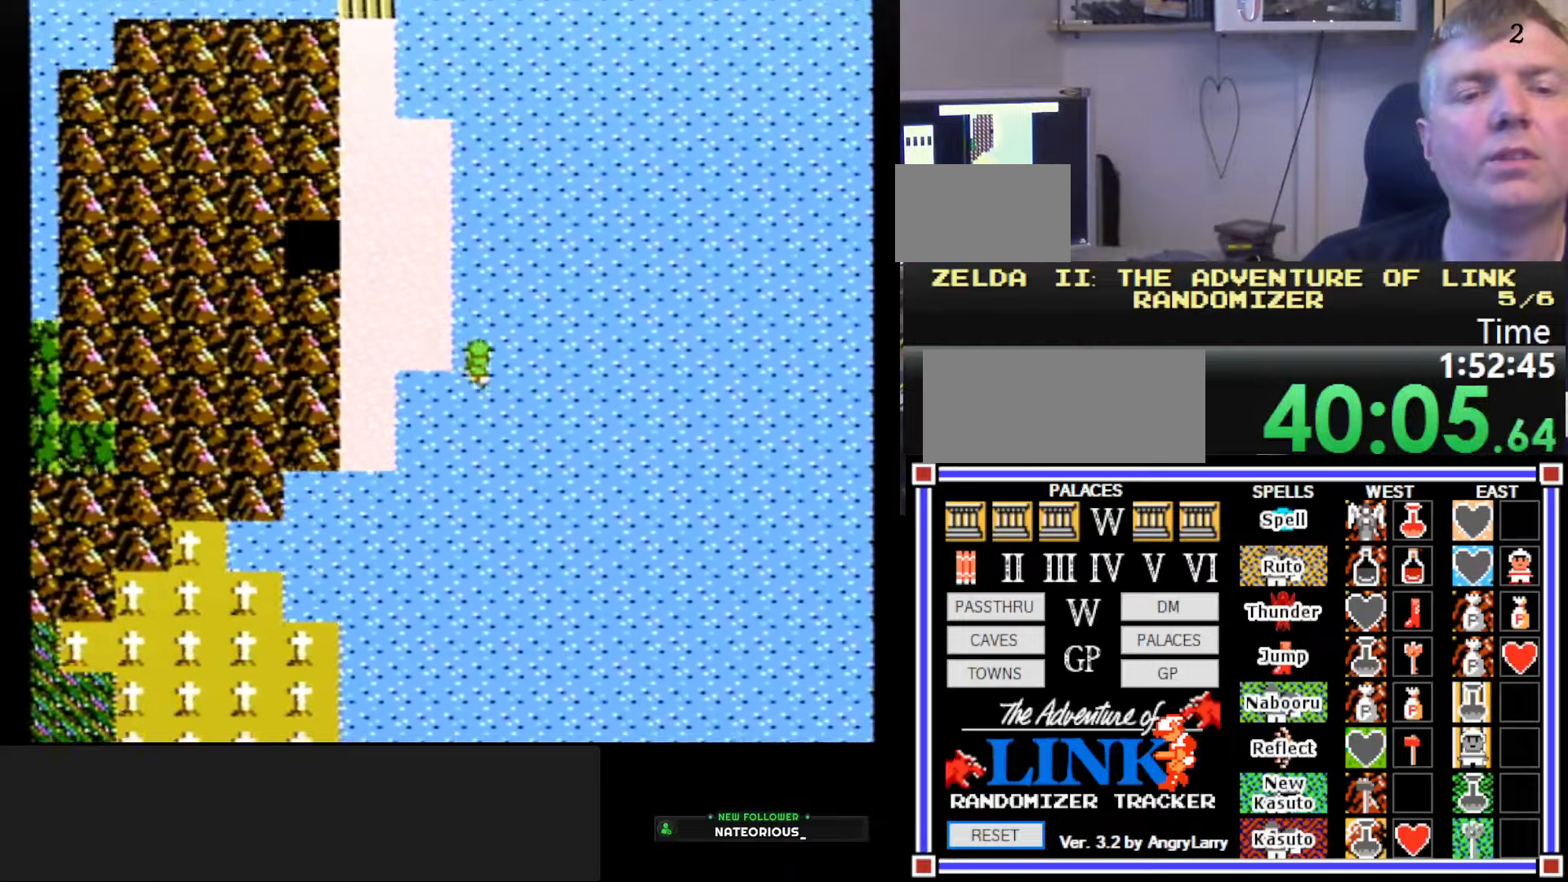
{"buttons": ["DPAD_UP"], "events": []}
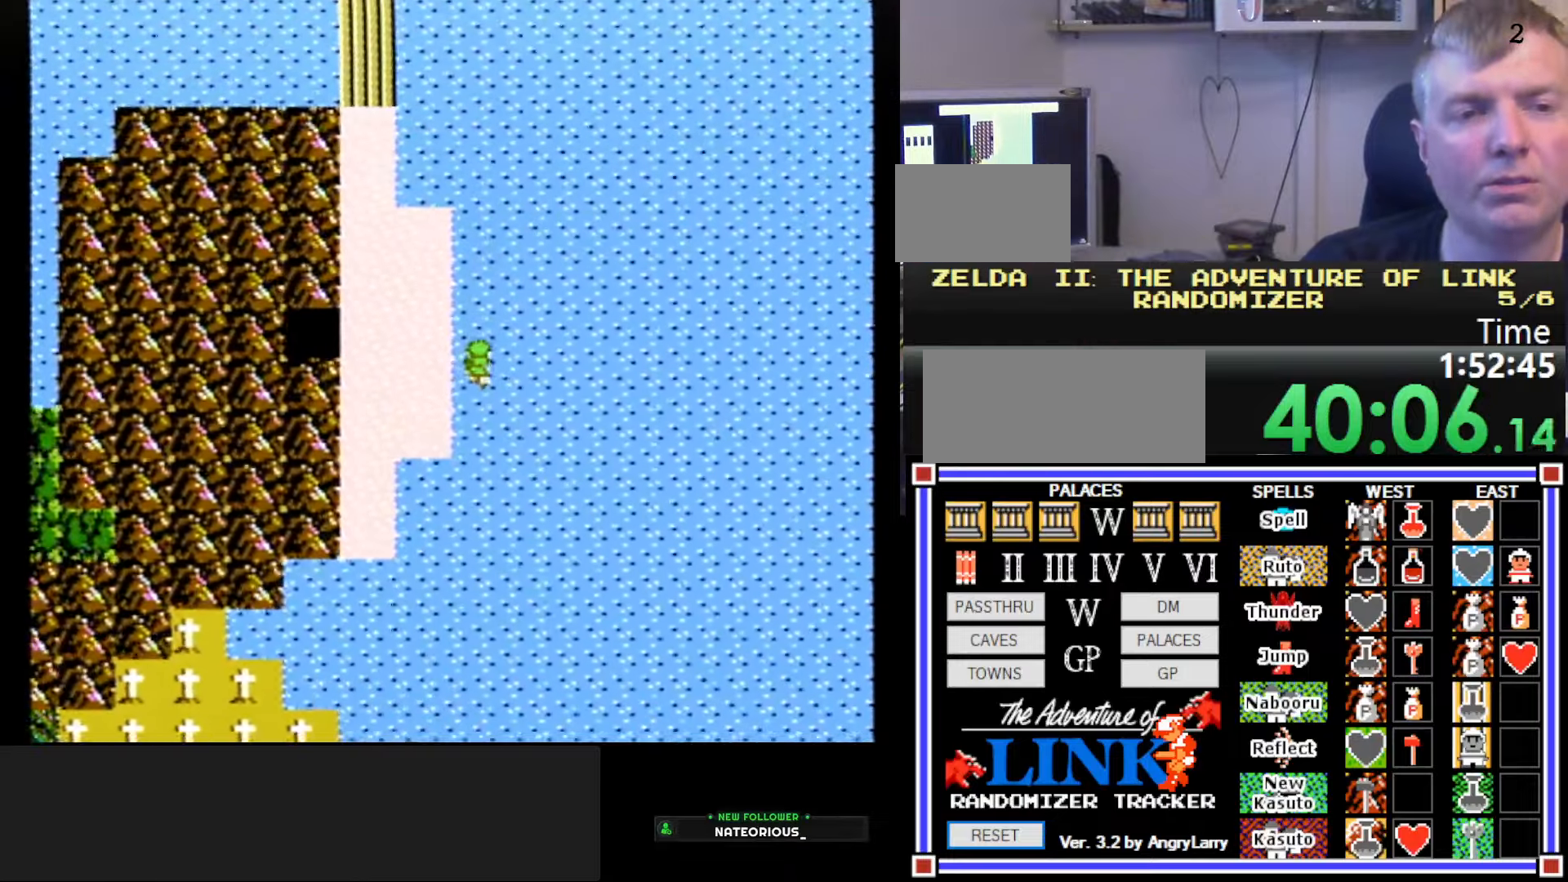
{"buttons": ["DPAD_UP"], "events": []}
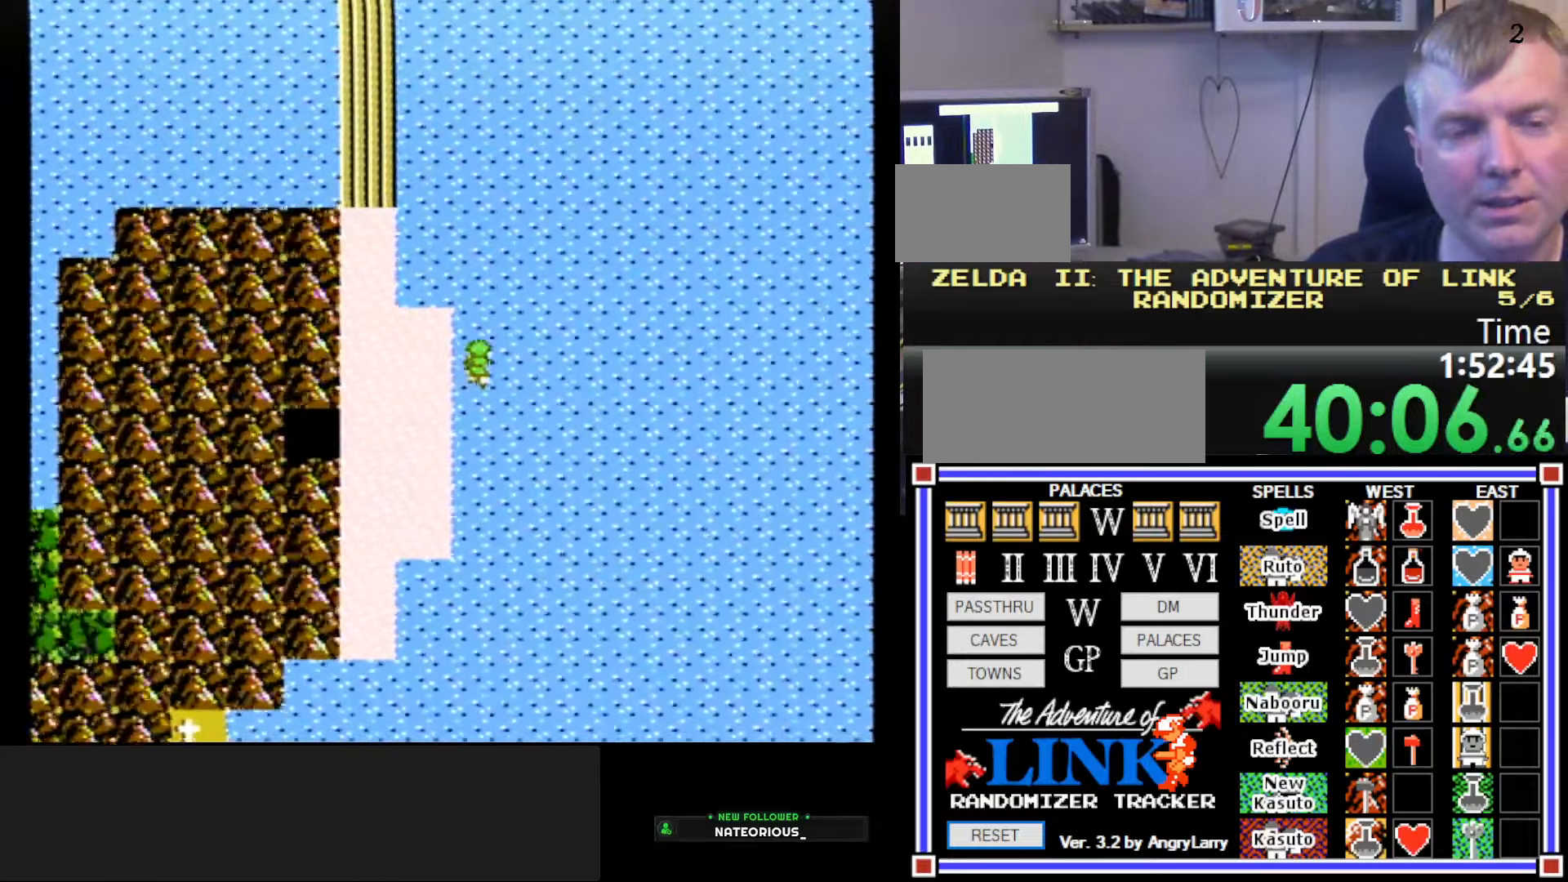
{"buttons": ["DPAD_UP"], "events": []}
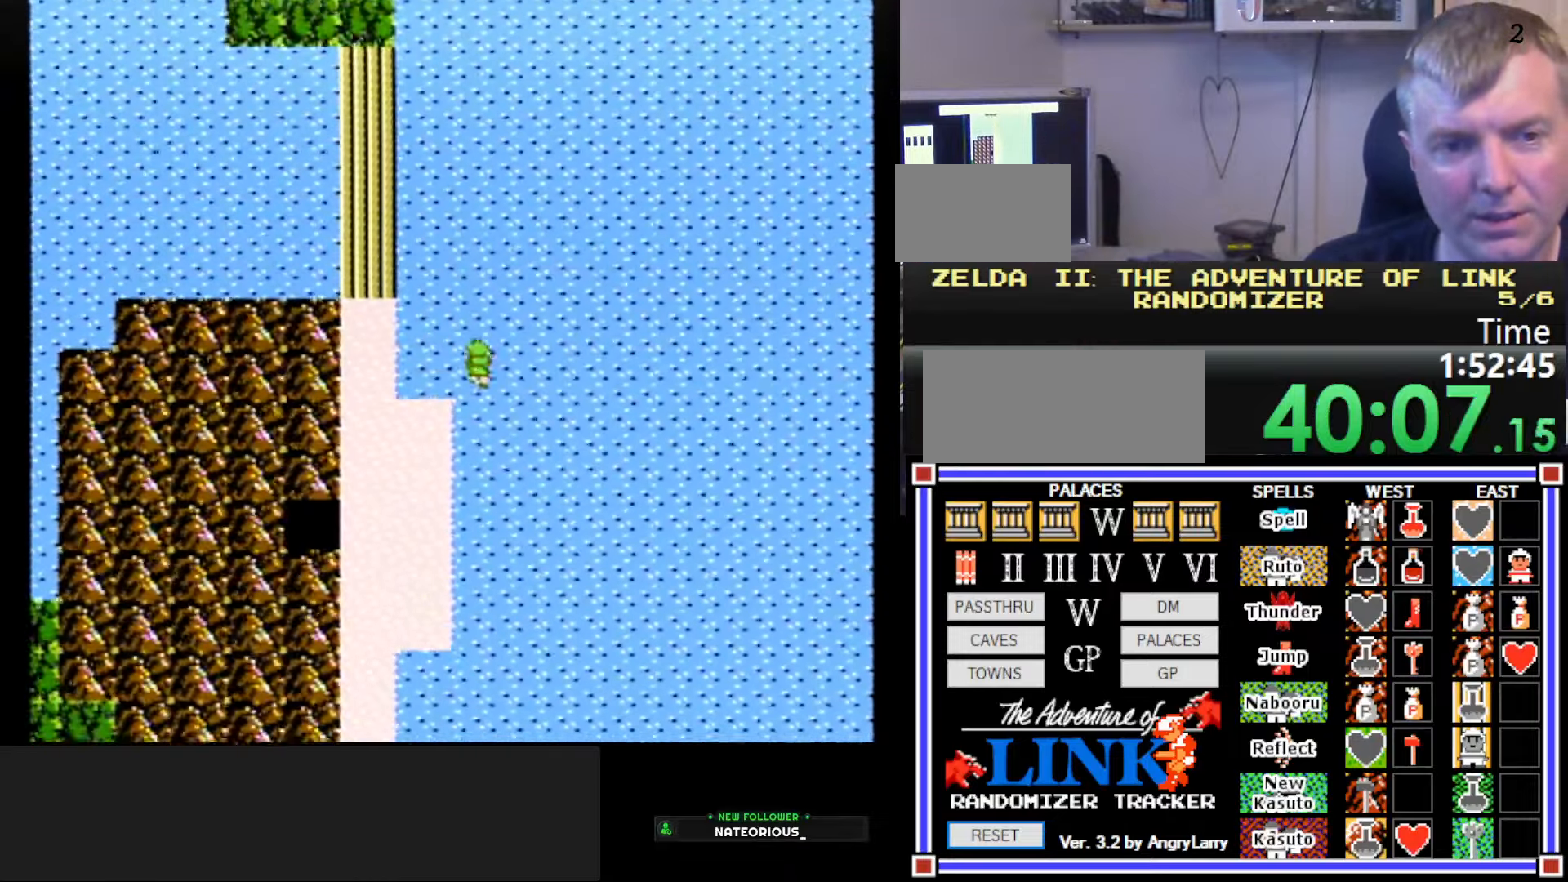
{"buttons": ["DPAD_UP"], "events": []}
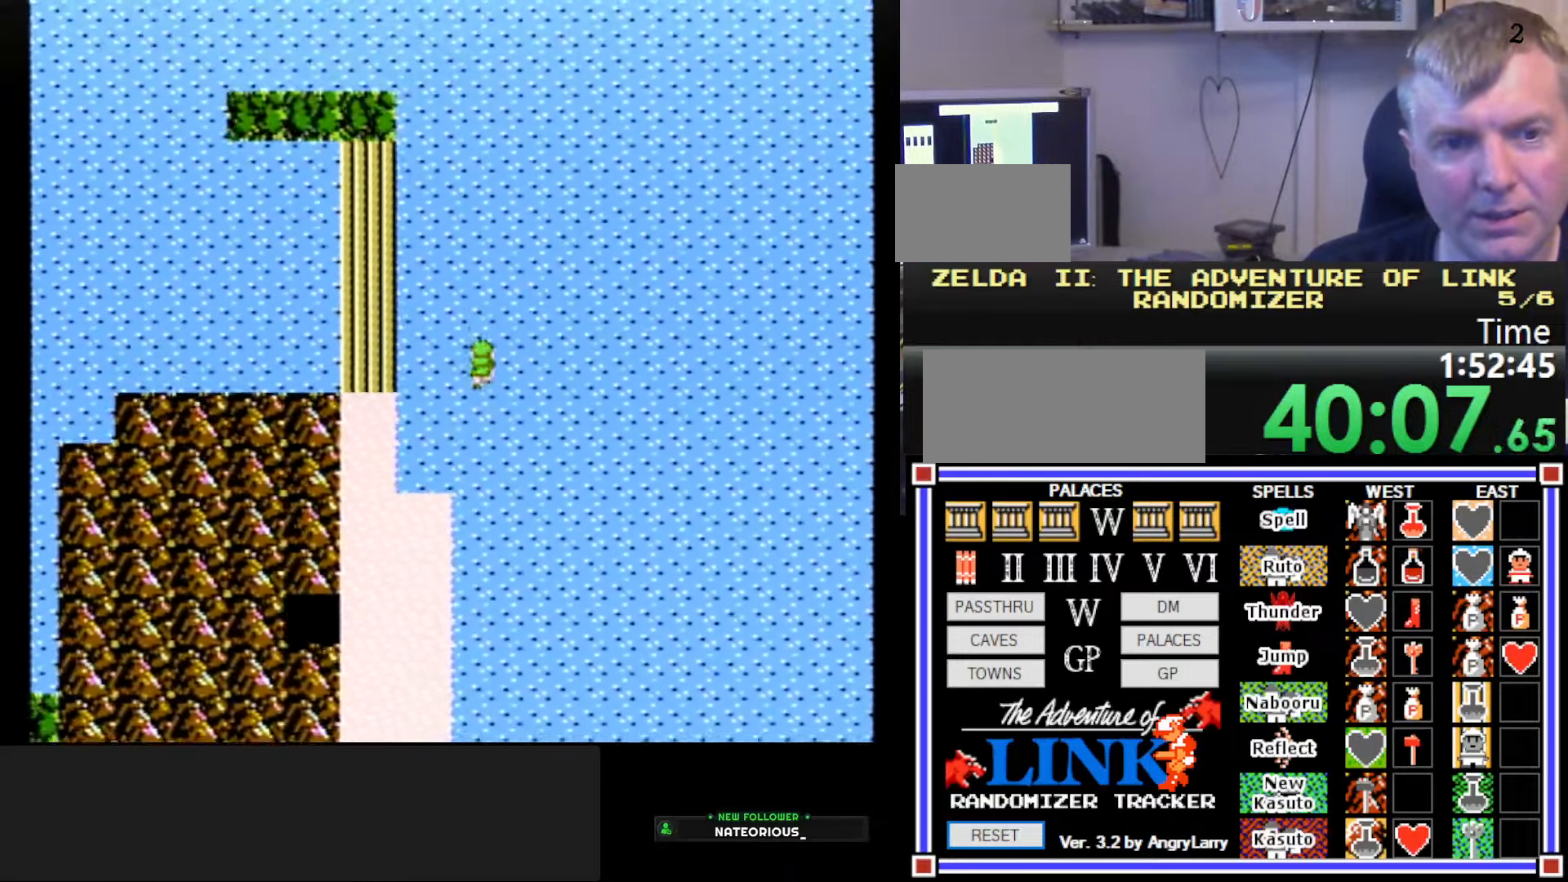
{"buttons": ["DPAD_UP"], "events": []}
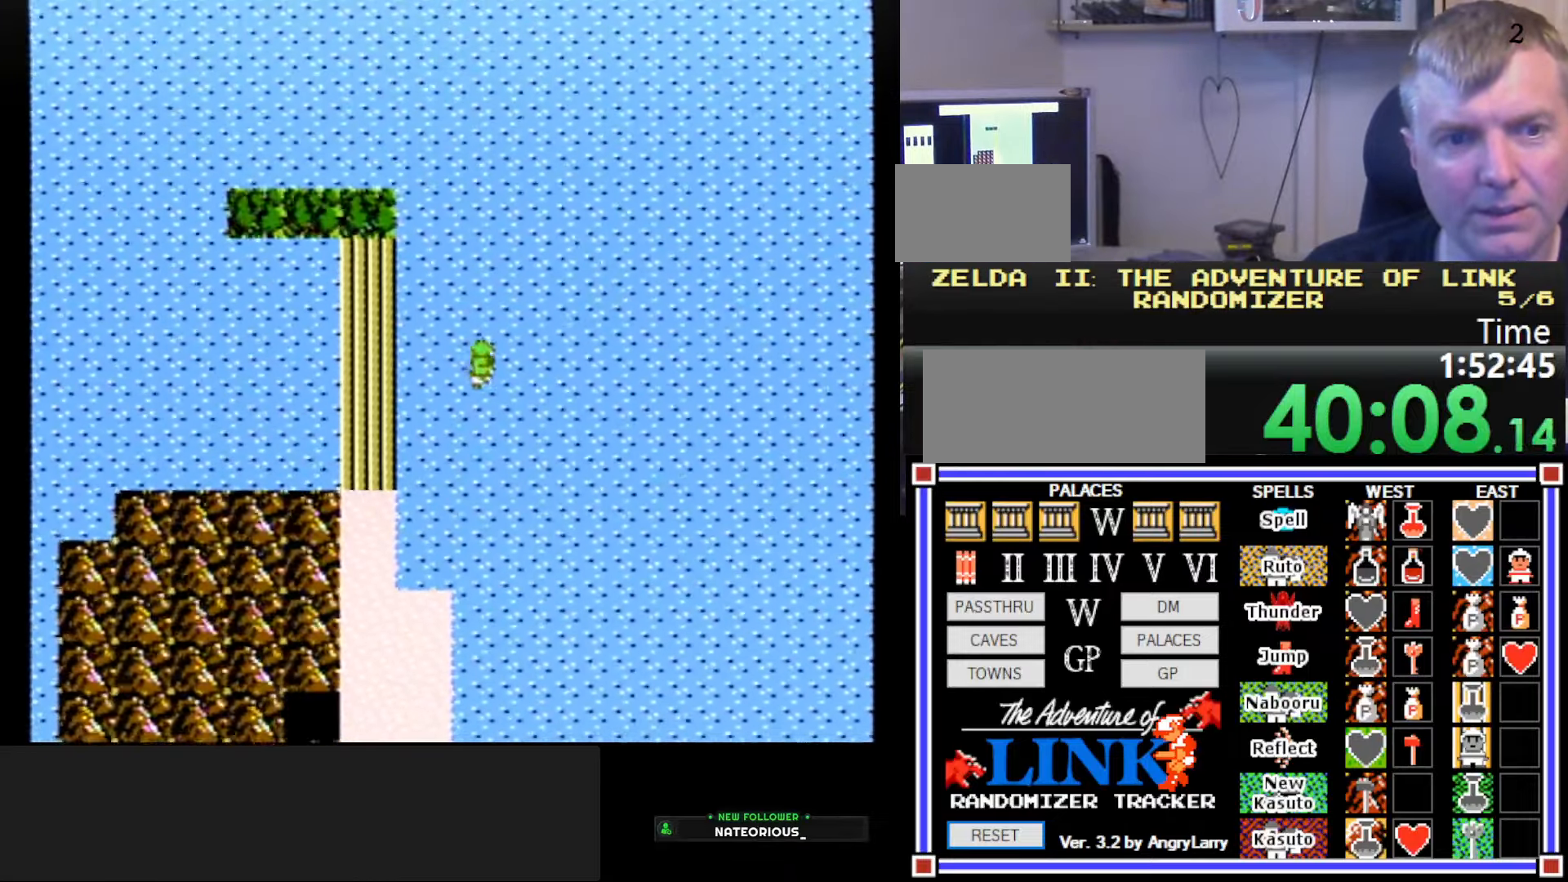
{"buttons": ["DPAD_UP"], "events": []}
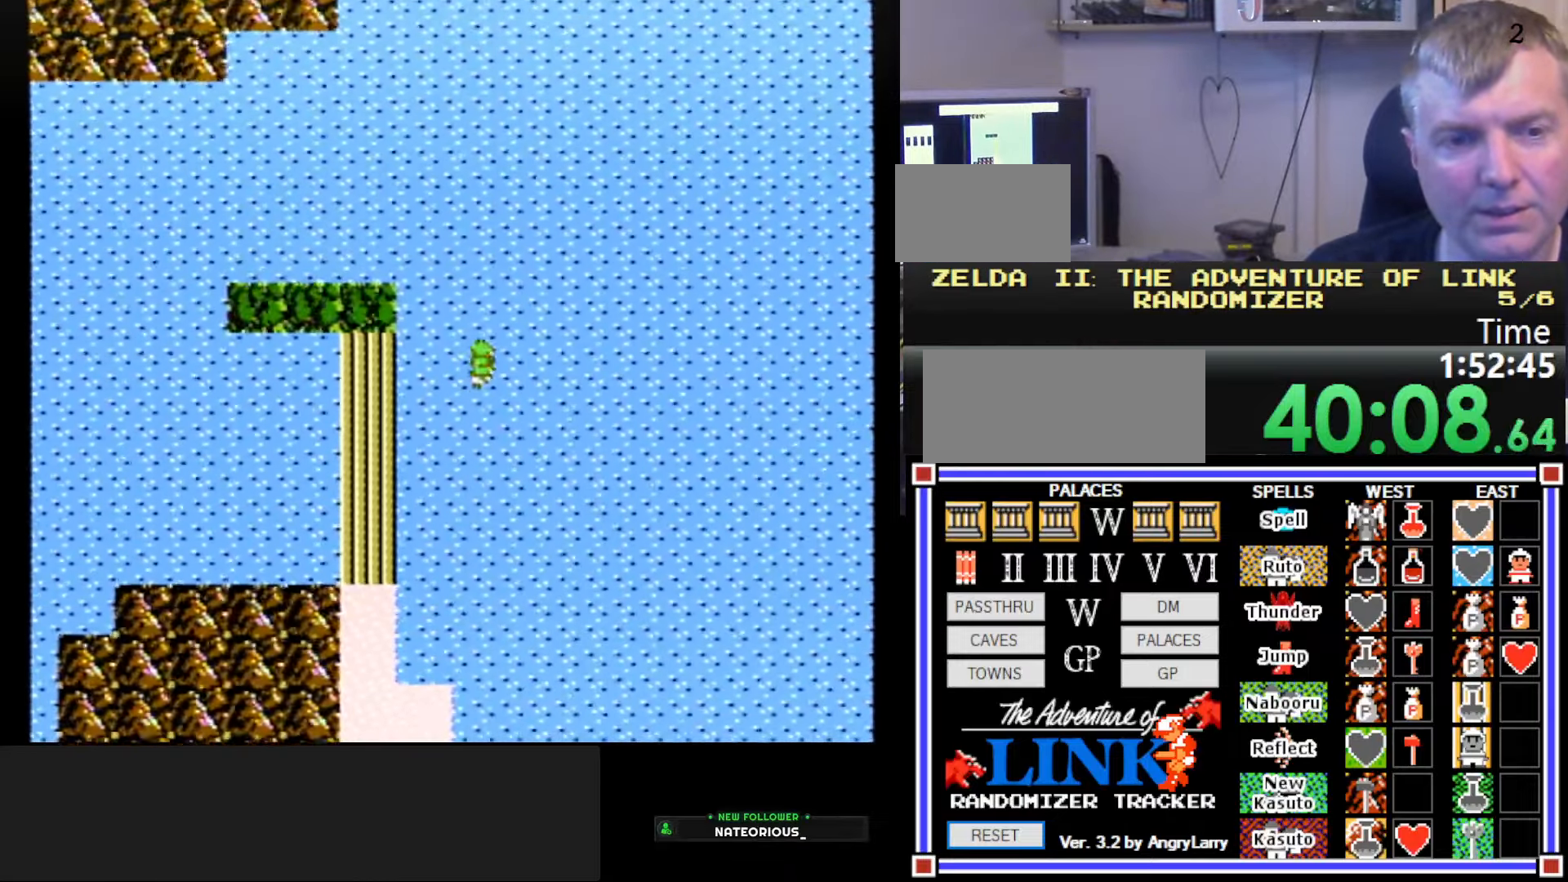
{"buttons": ["DPAD_UP"], "events": []}
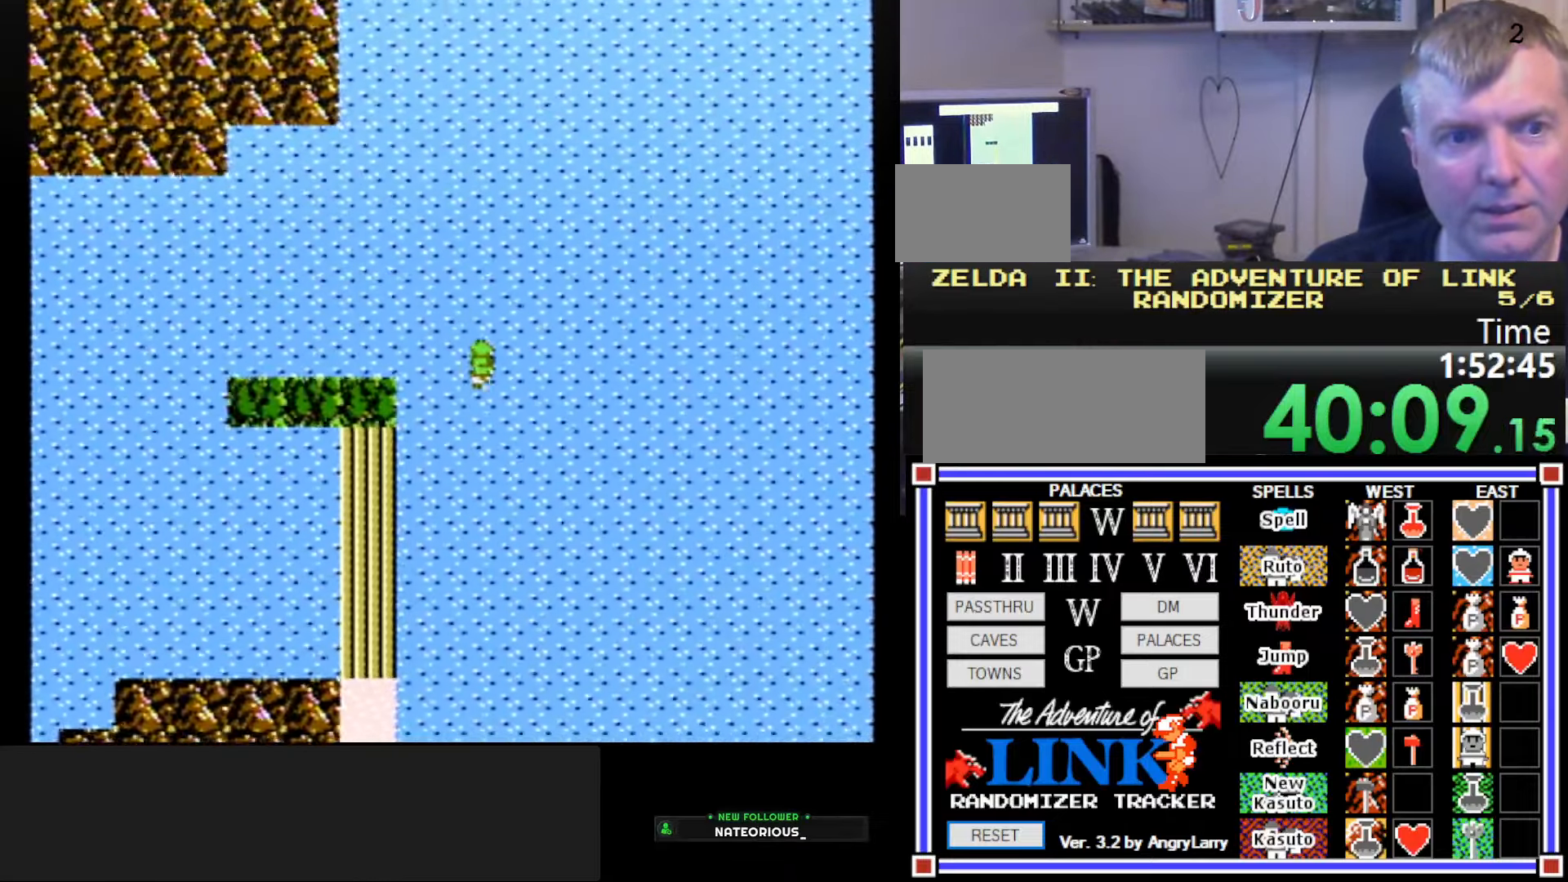
{"buttons": ["DPAD_LEFT"], "events": [[150, "DPAD_LEFT", "down"], [167, "DPAD_UP", "up"]]}
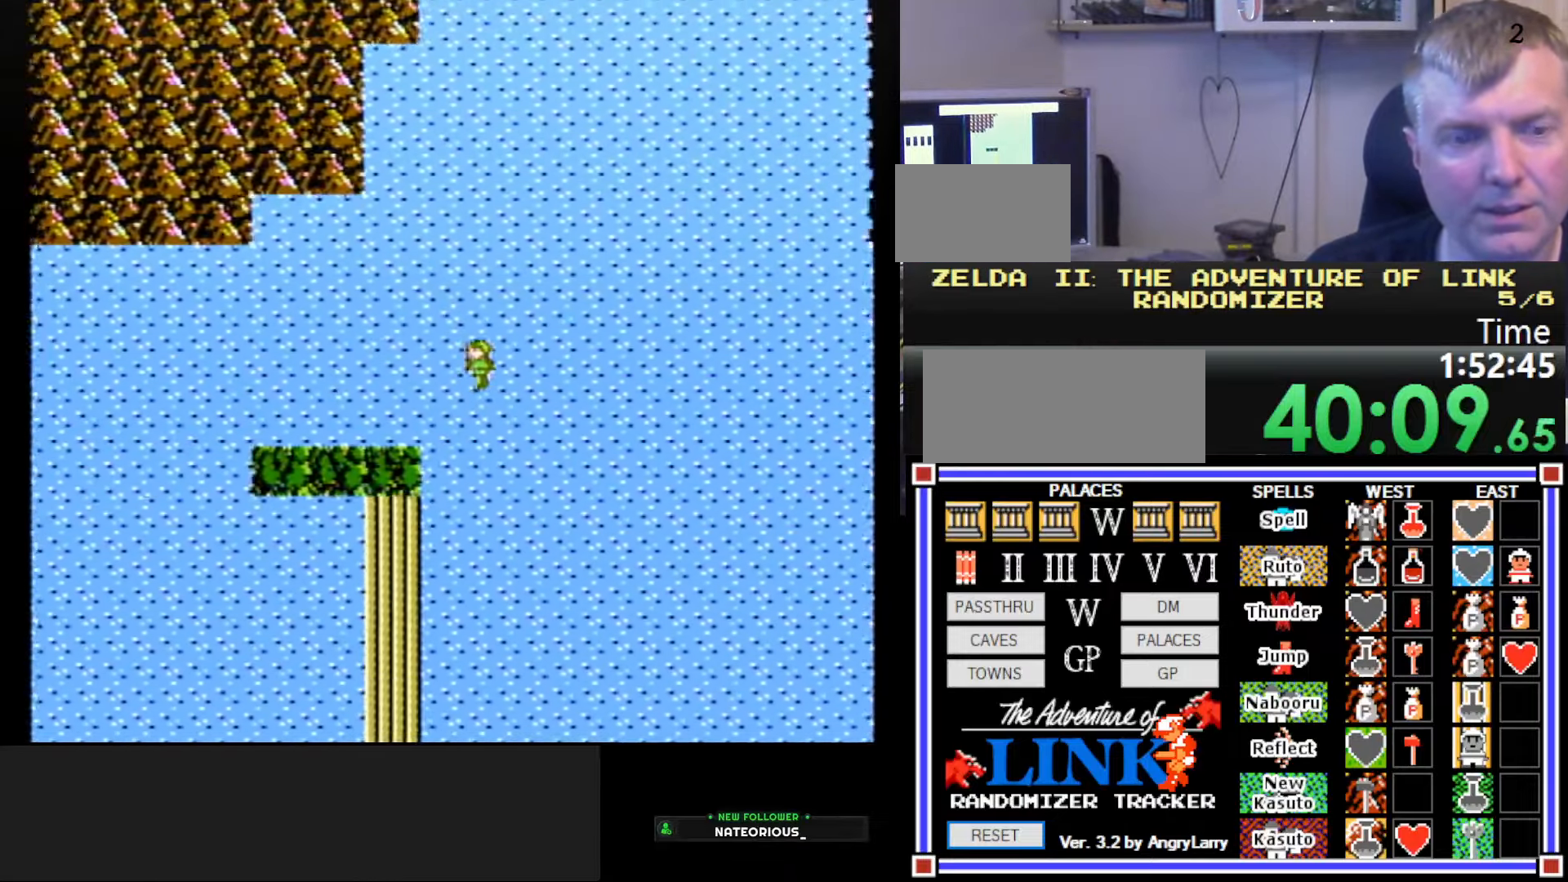
{"buttons": ["DPAD_UP"], "events": [[250, "DPAD_LEFT", "up"], [250, "DPAD_UP", "down"]]}
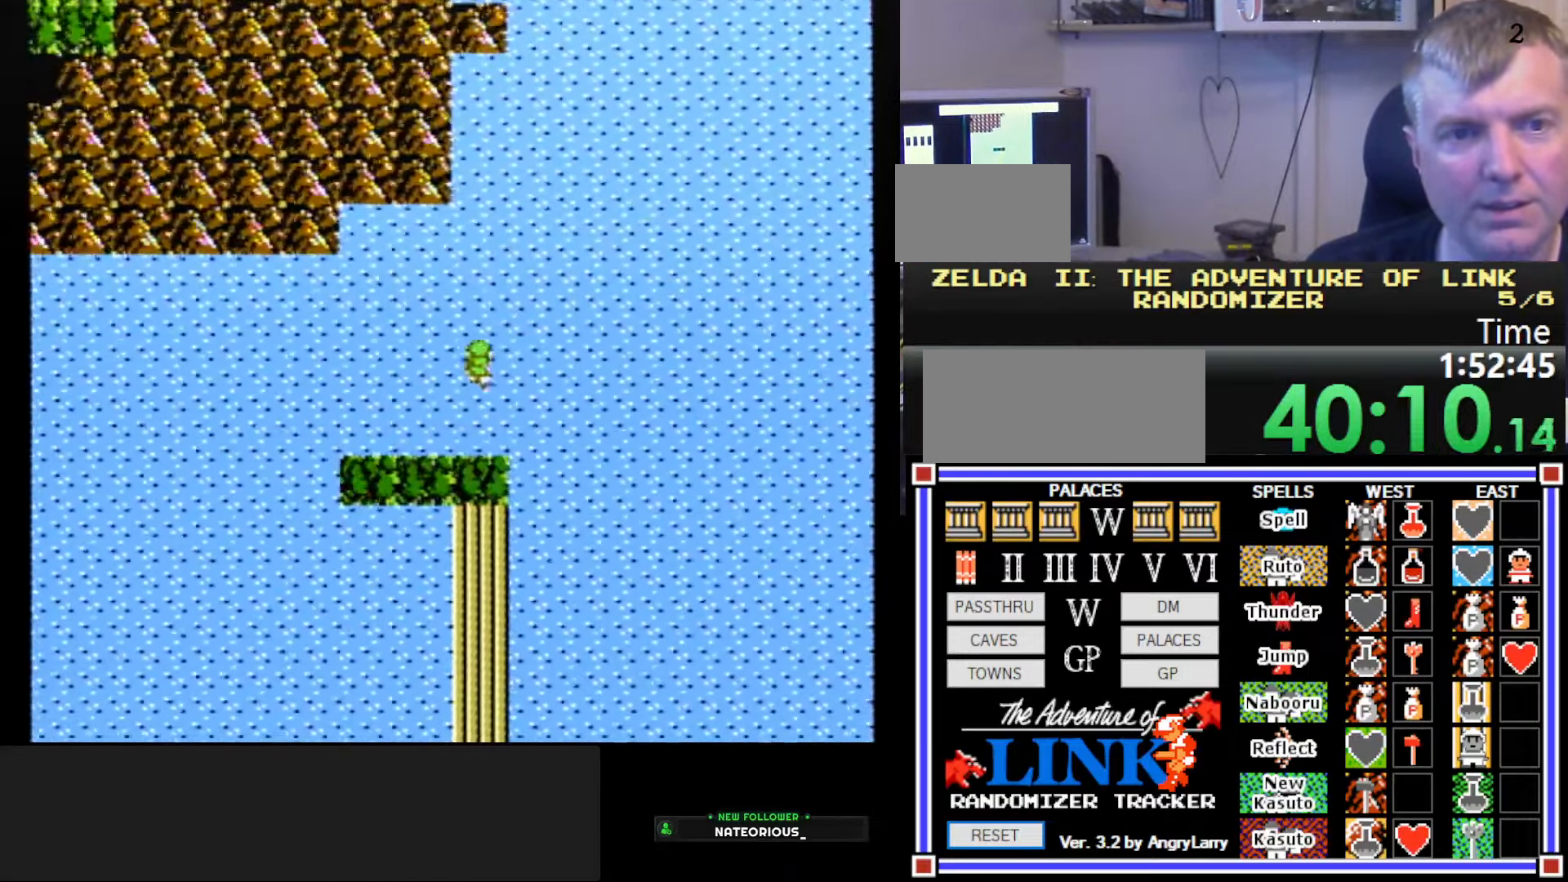
{"buttons": ["DPAD_UP"], "events": []}
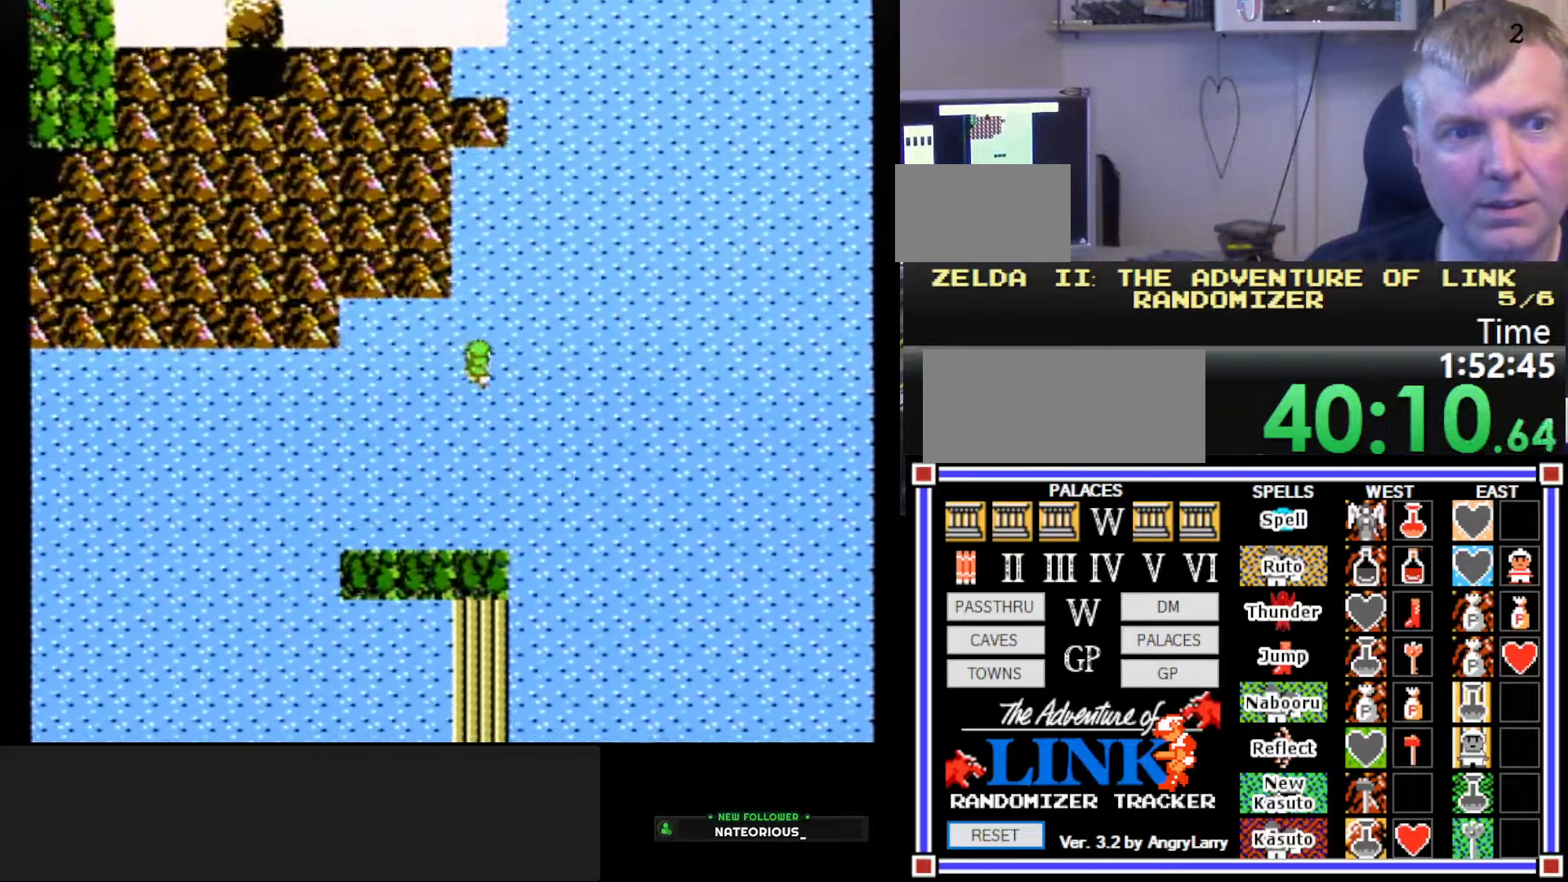
{"buttons": ["DPAD_UP"], "events": []}
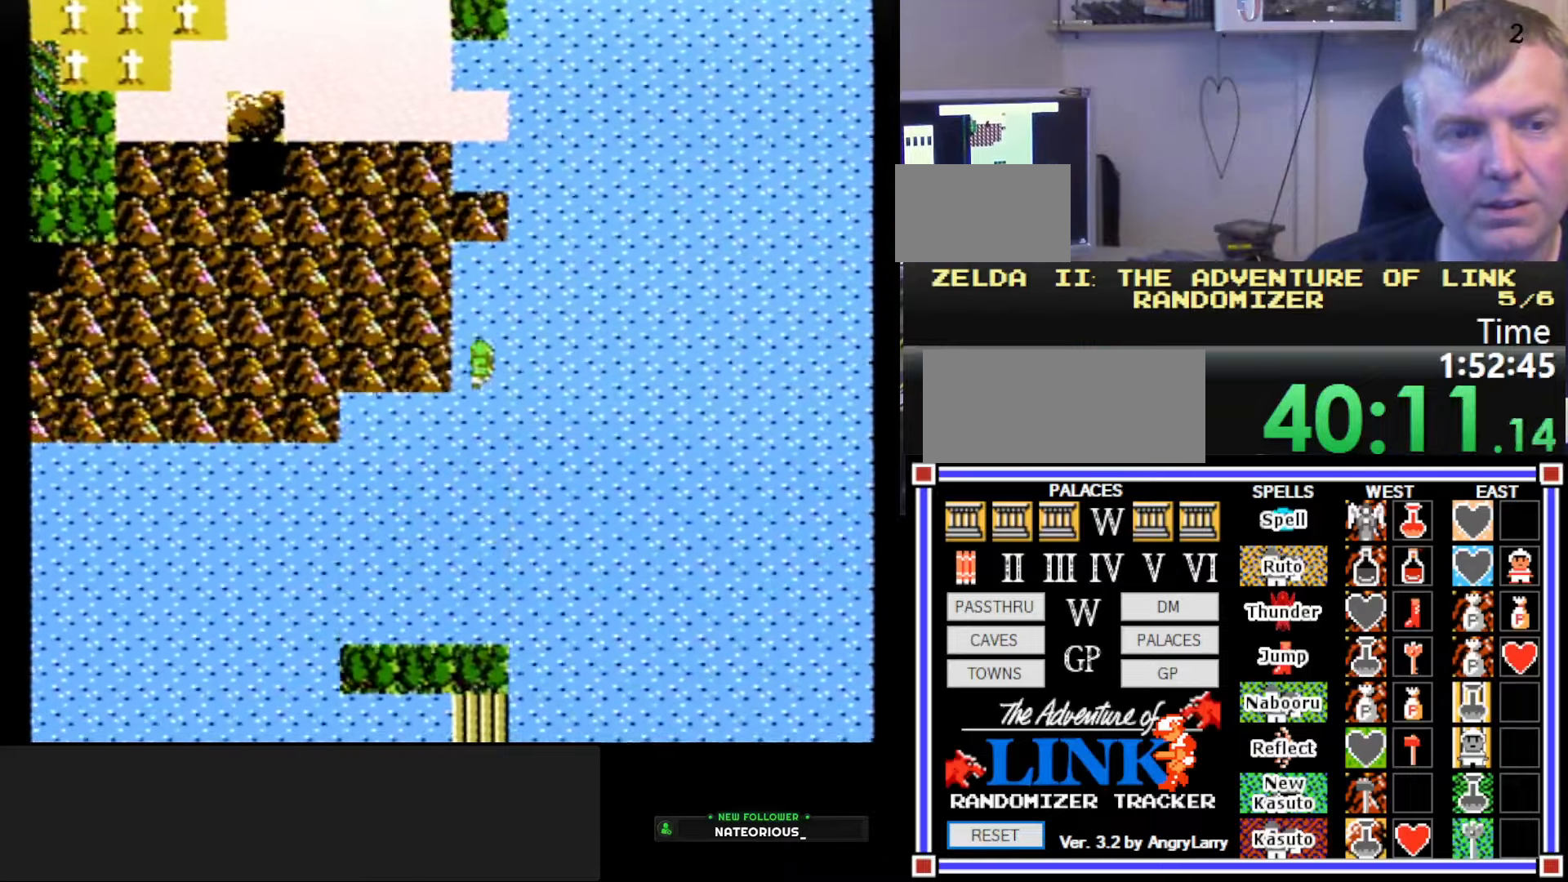
{"buttons": ["DPAD_UP"], "events": []}
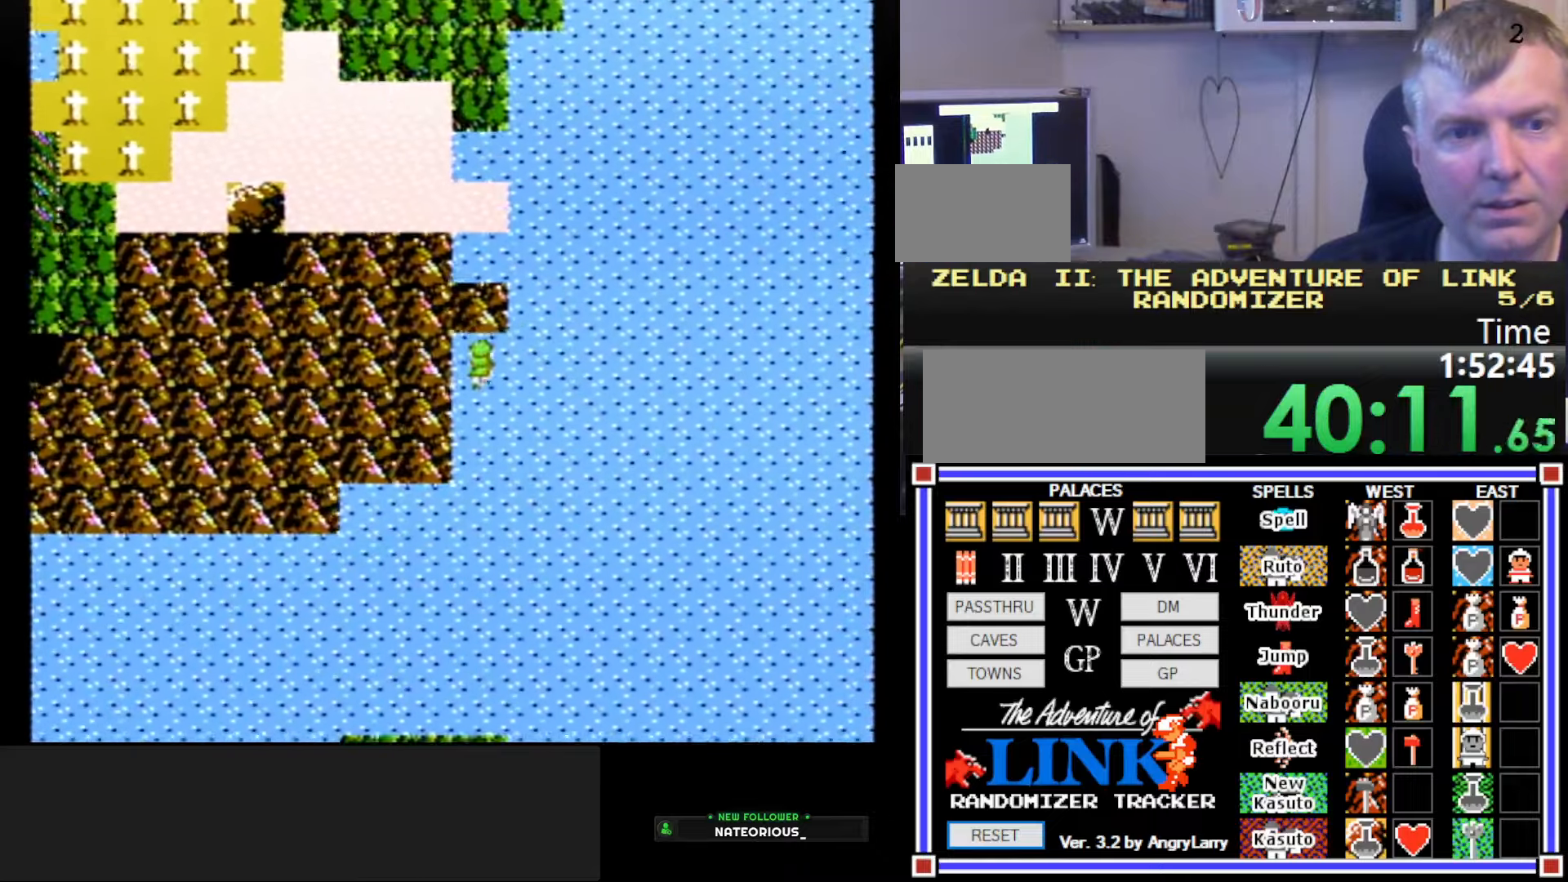
{"buttons": ["DPAD_UP"], "events": [[17, "DPAD_RIGHT", "down"], [17, "DPAD_UP", "up"], [217, "DPAD_RIGHT", "up"], [234, "DPAD_UP", "down"]]}
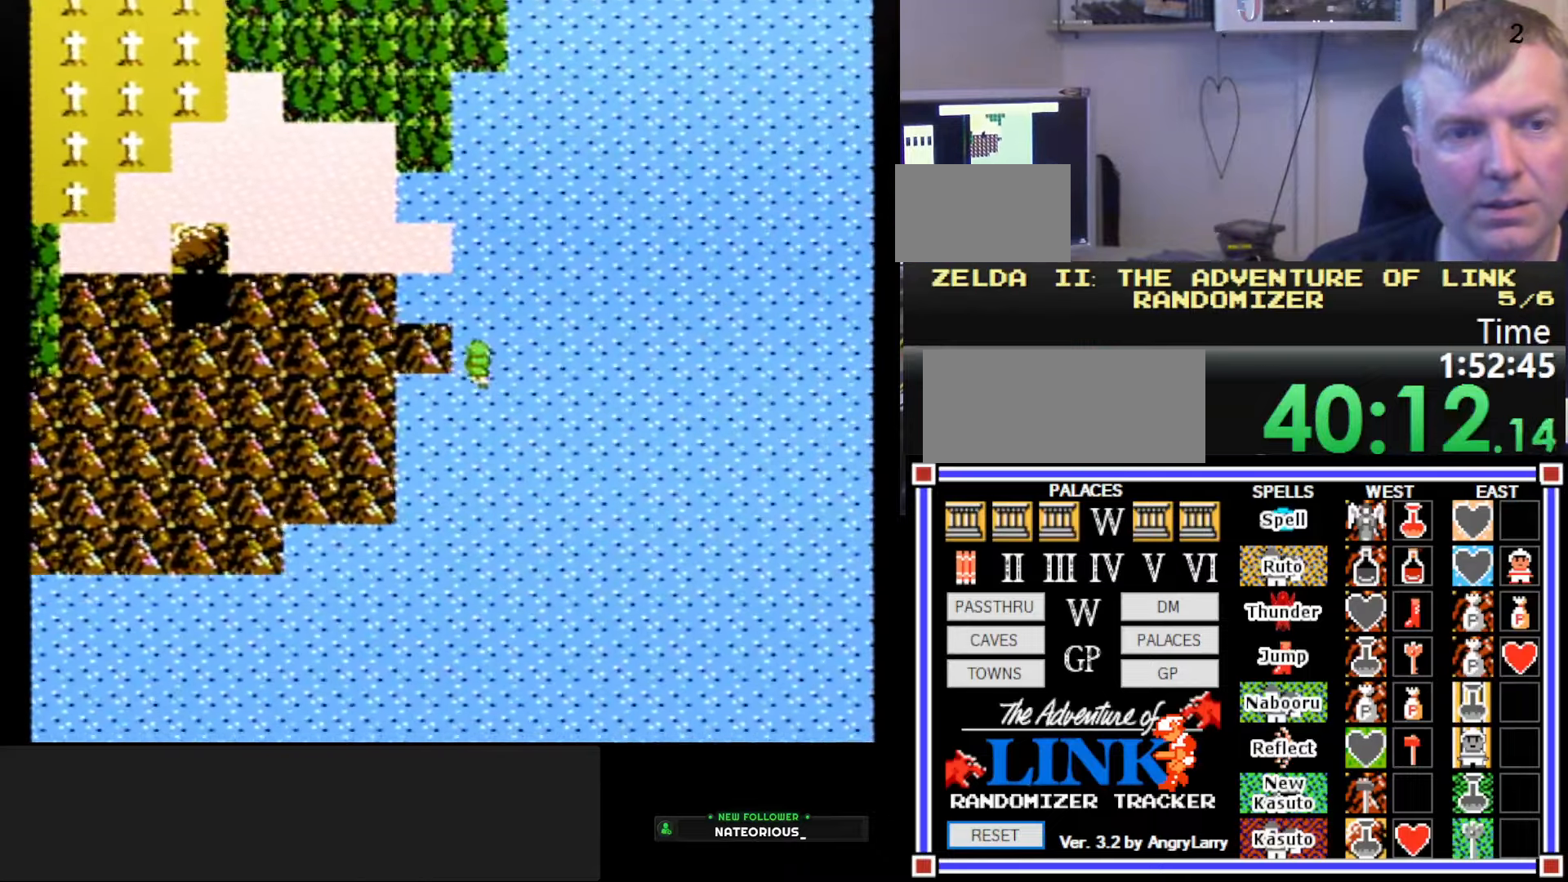
{"buttons": ["DPAD_UP"], "events": []}
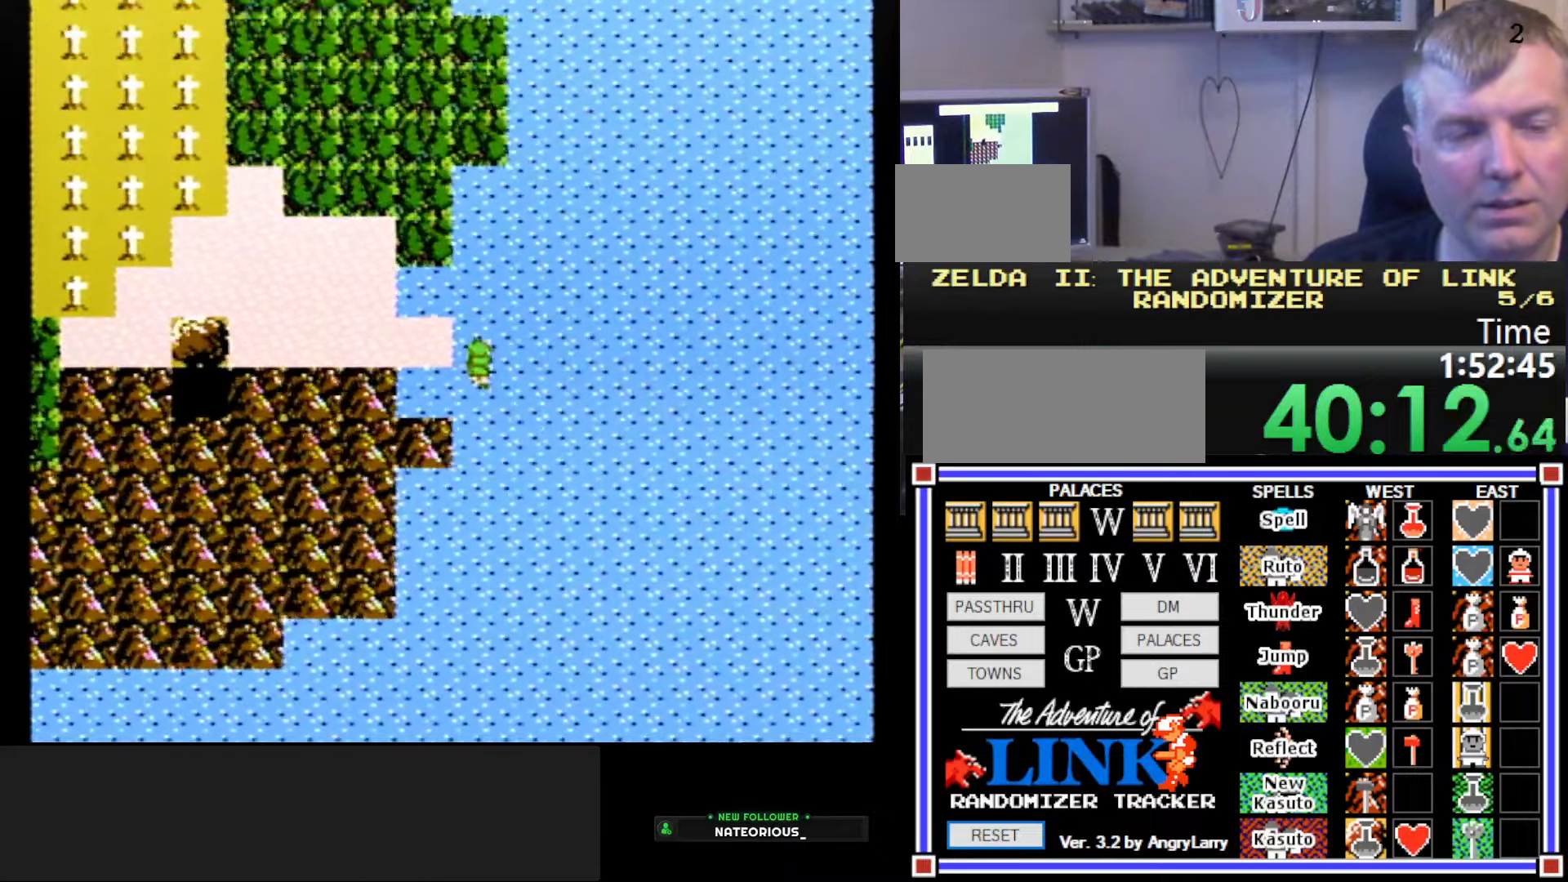
{"buttons": ["DPAD_UP"], "events": []}
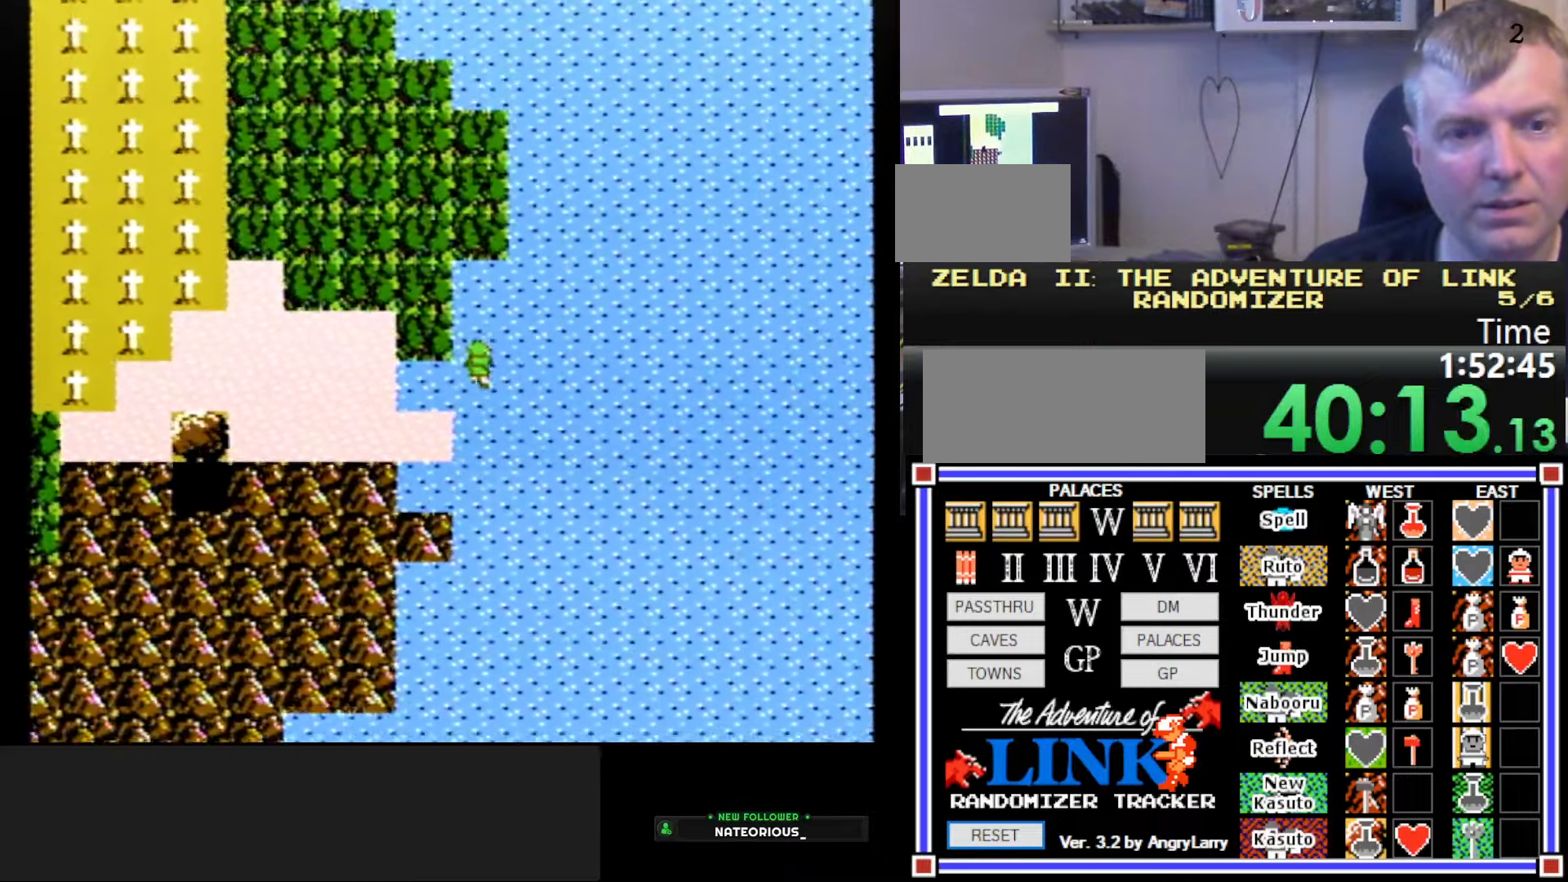
{"buttons": ["DPAD_UP"], "events": [[50, "DPAD_UP", "up"], [67, "DPAD_RIGHT", "down"], [417, "DPAD_RIGHT", "up"], [417, "DPAD_UP", "down"]]}
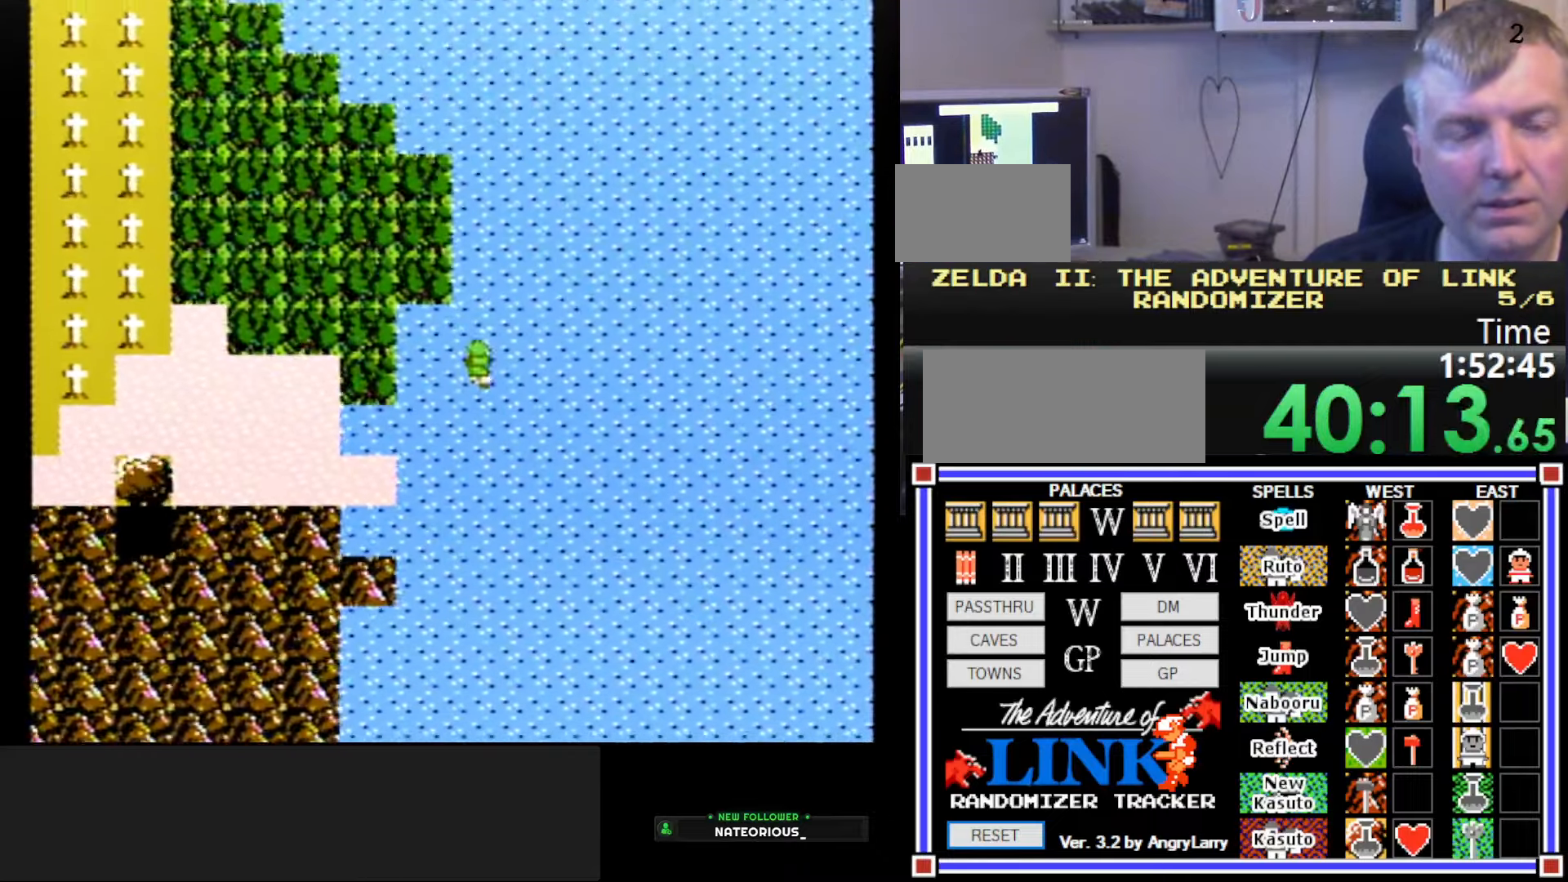
{"buttons": ["DPAD_UP"], "events": []}
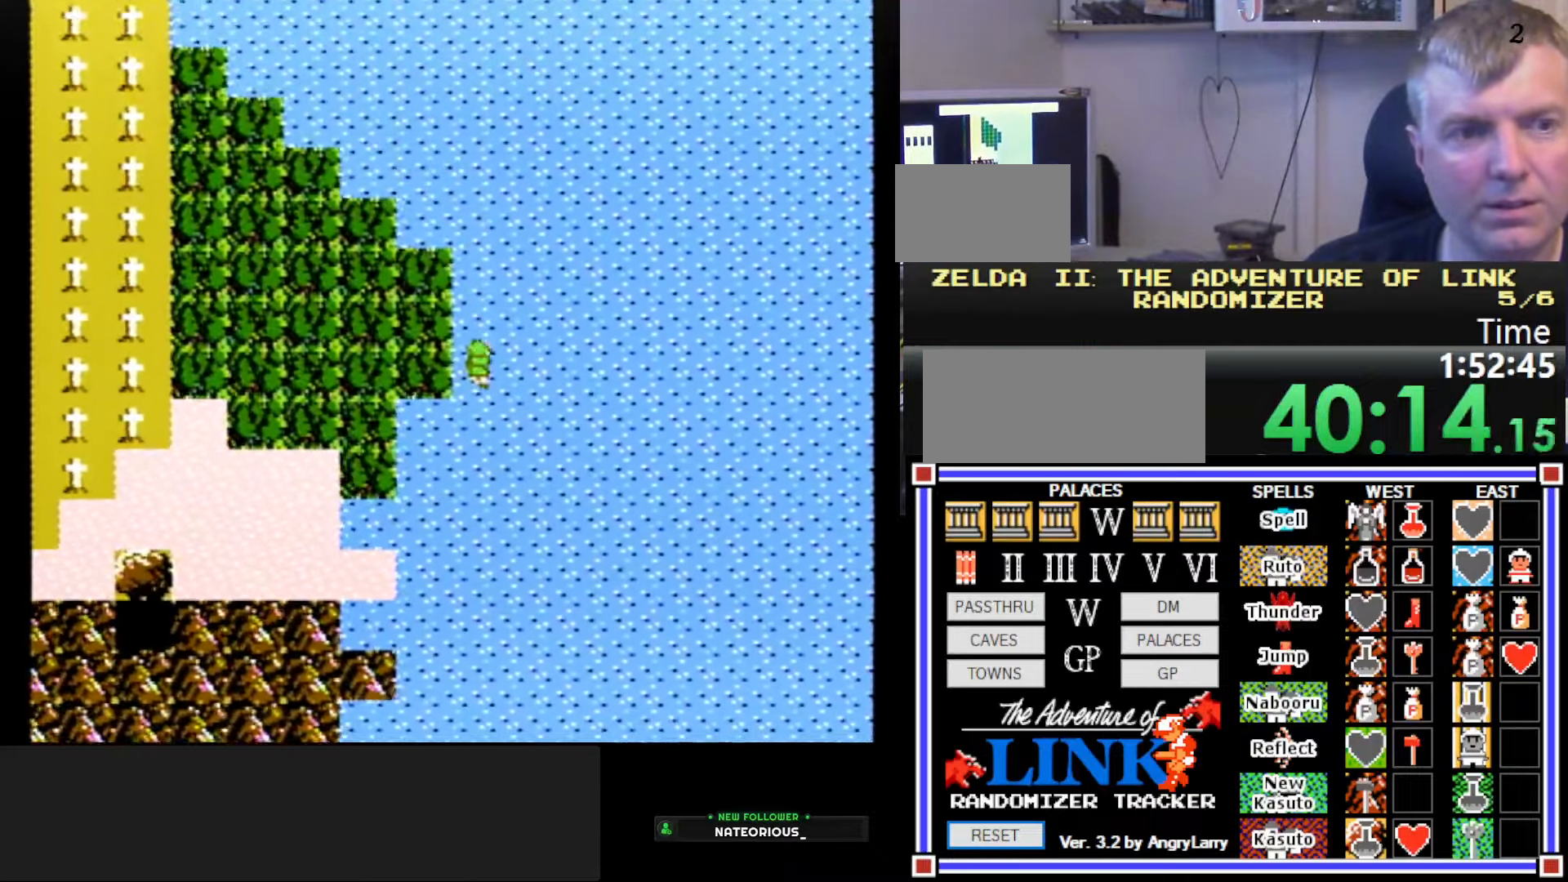
{"buttons": ["DPAD_UP"], "events": []}